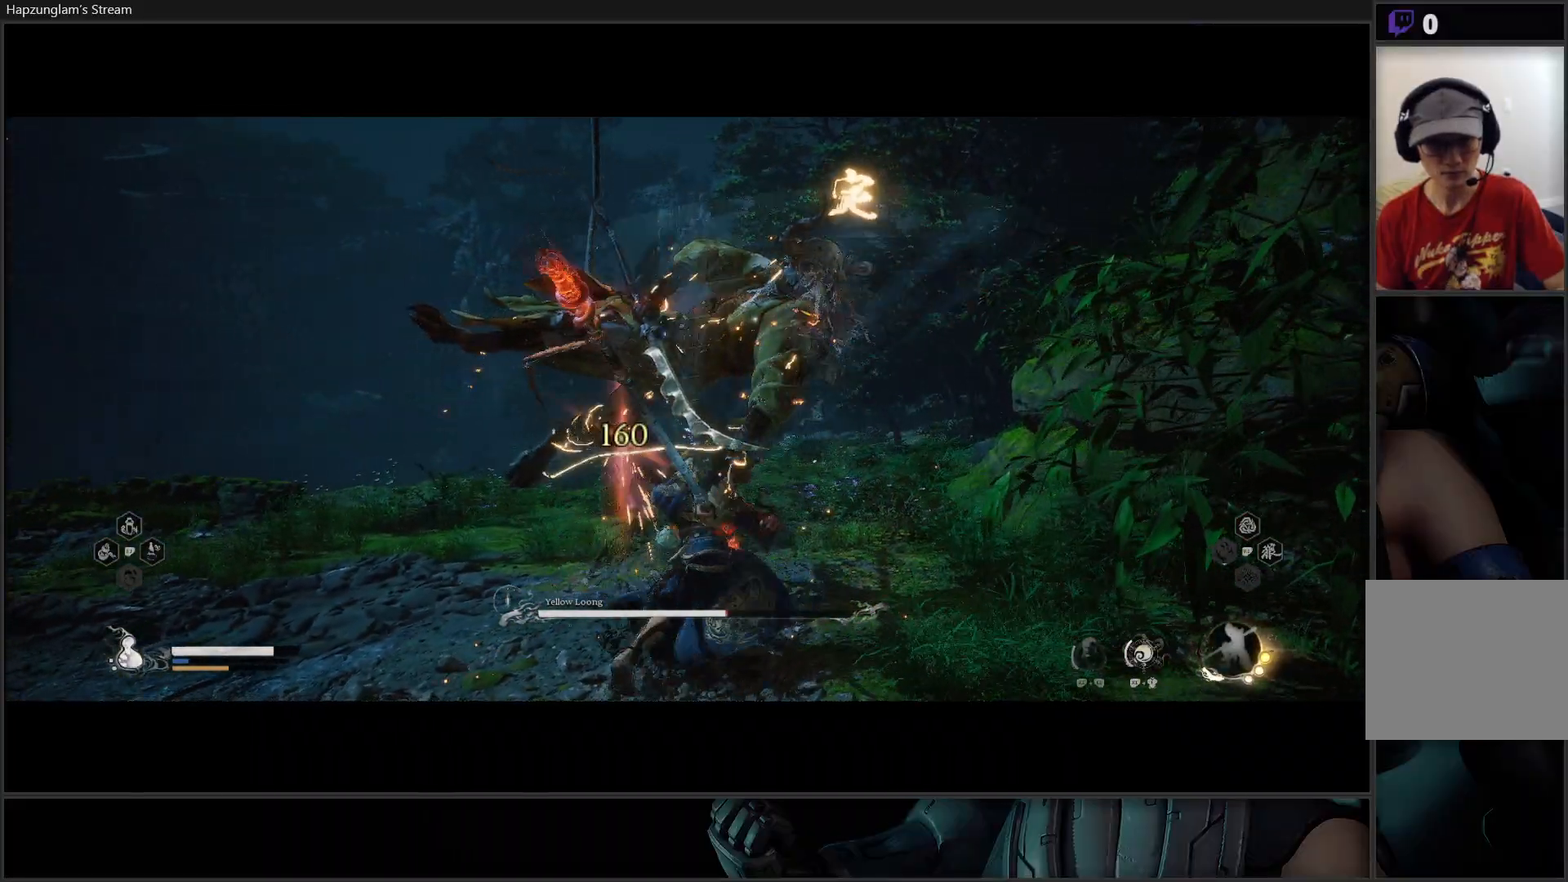
Gameplay with a controller (Xbox layout); each line is a JSON object with the inputs held at the frame after it. "events" lists button and stick changes between this image and that frame as [ms after this image, input, new state], when the widget could be followed in between. Not read: START.
{"buttons": [], "left_stick": "center", "right_stick": "center", "events": [[67, "X", "up"], [134, "X", "down"], [200, "X", "up"], [267, "X", "down"], [317, "X", "up"], [417, "X", "down"], [467, "X", "up"]]}
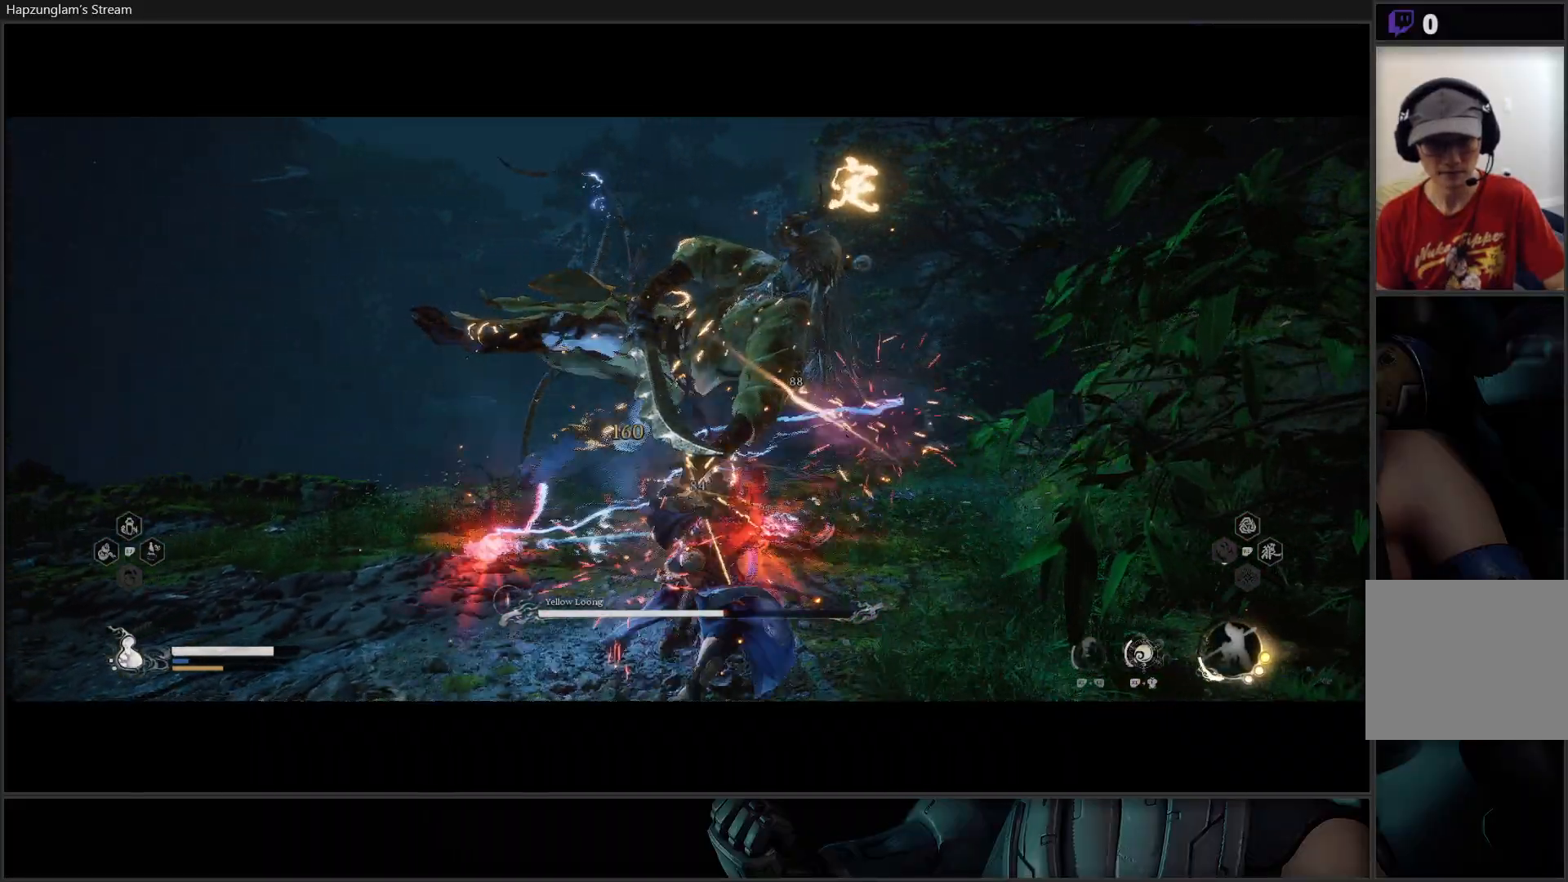
{"buttons": [], "left_stick": "center", "right_stick": "center", "events": [[16, "X", "down"], [116, "X", "up"], [166, "X", "down"], [233, "X", "up"], [300, "X", "down"], [367, "X", "up"], [450, "X", "down"], [500, "X", "up"]]}
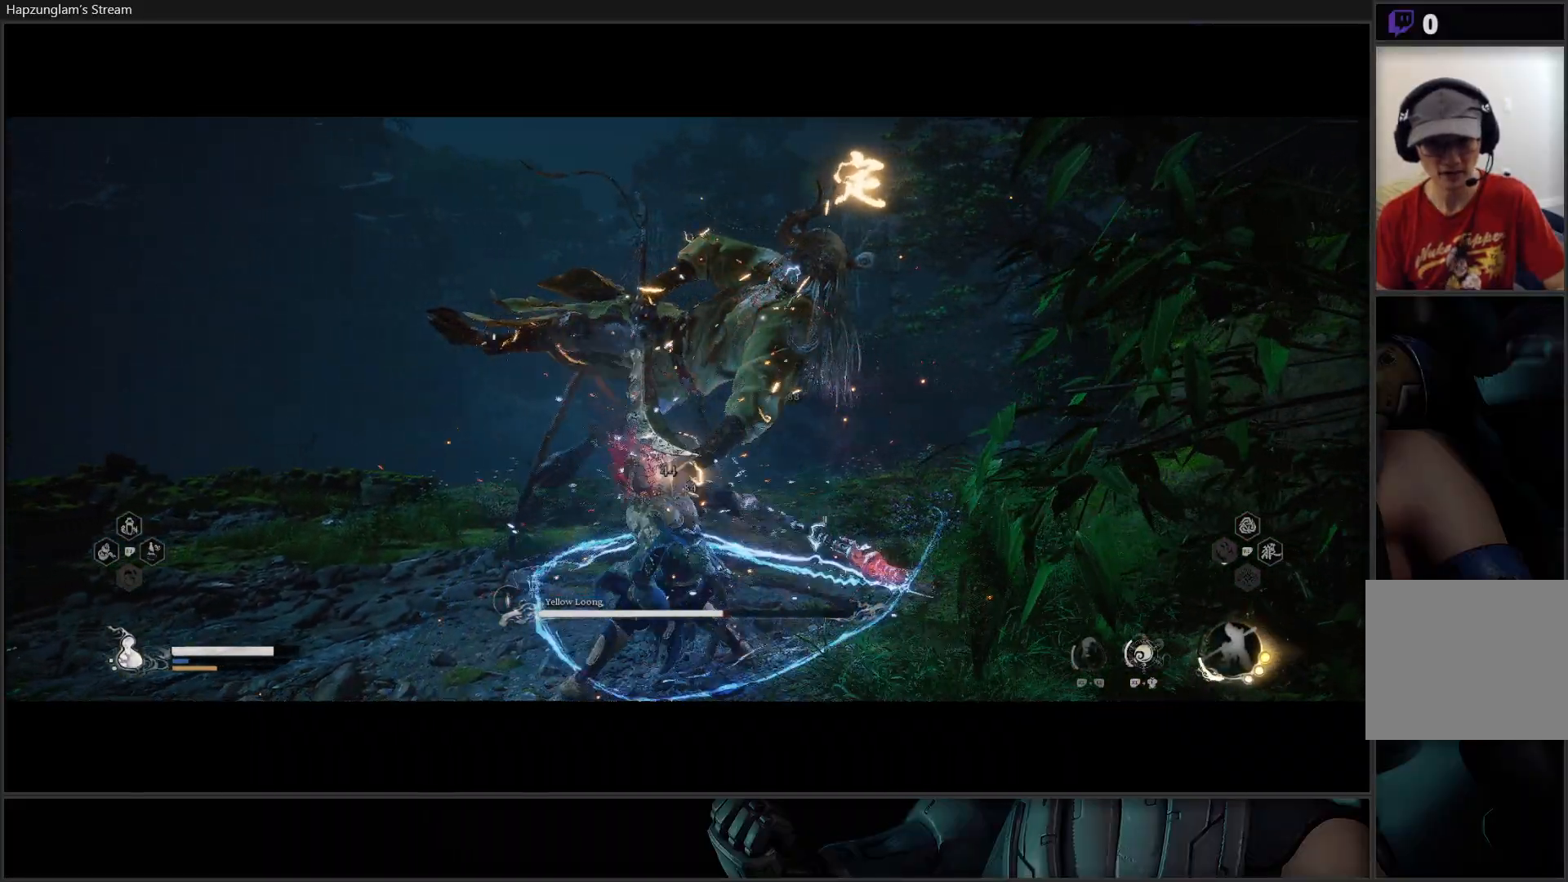
{"buttons": [], "left_stick": "center", "right_stick": "center", "events": [[100, "Y", "down"], [167, "Y", "up"], [234, "Y", "down"], [300, "Y", "up"], [384, "Y", "down"], [451, "Y", "up"]]}
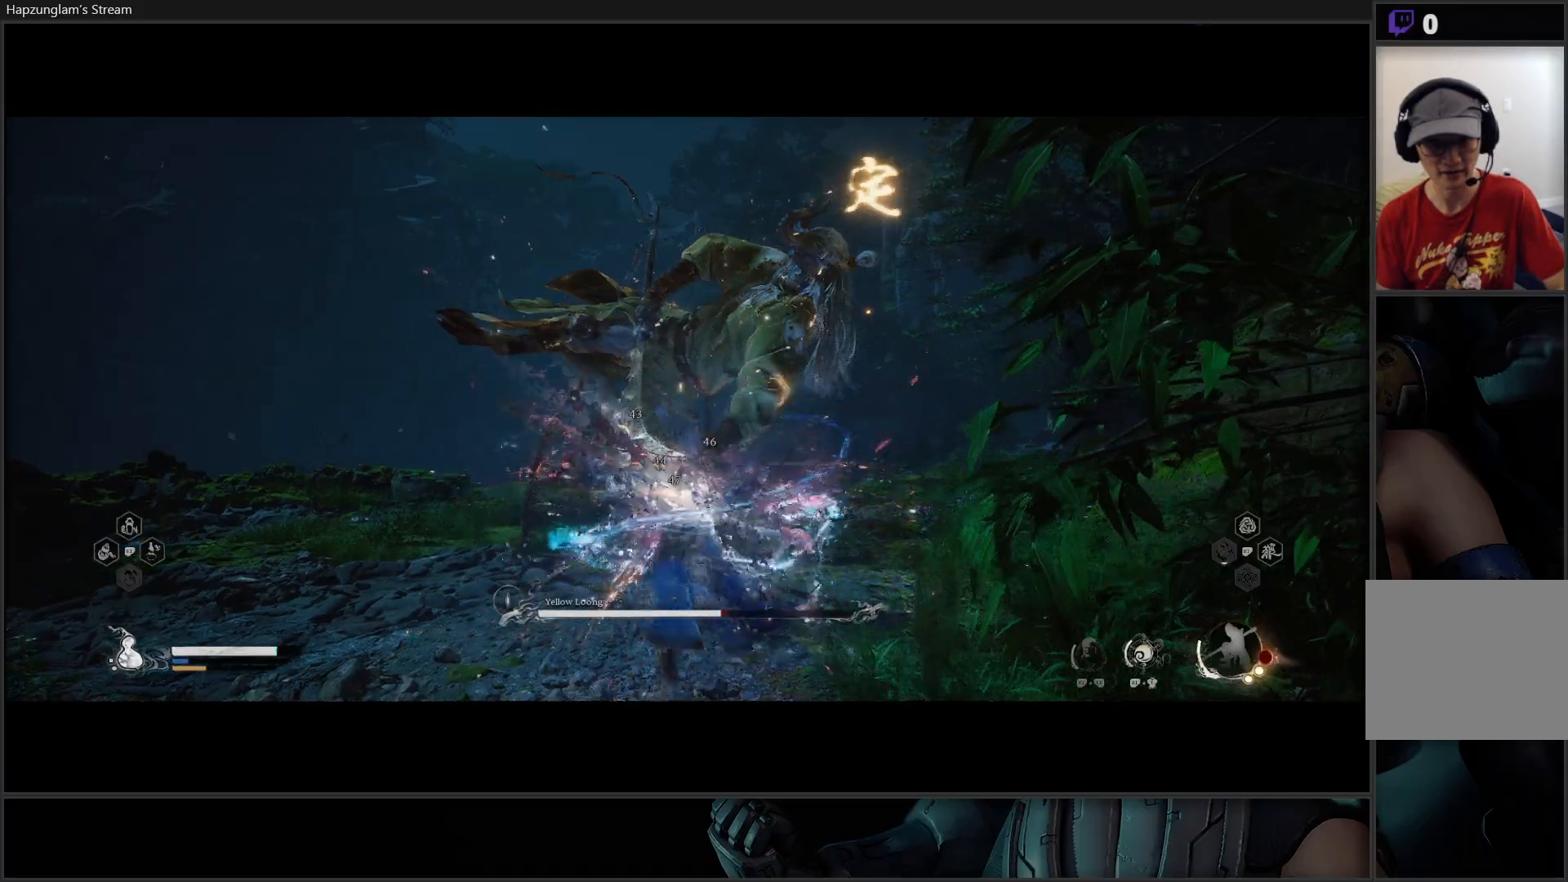
{"buttons": ["Y"], "left_stick": "center", "right_stick": "center", "events": [[33, "Y", "down"], [83, "Y", "up"], [166, "Y", "down"], [250, "Y", "up"], [333, "Y", "down"], [400, "Y", "up"], [483, "Y", "down"]]}
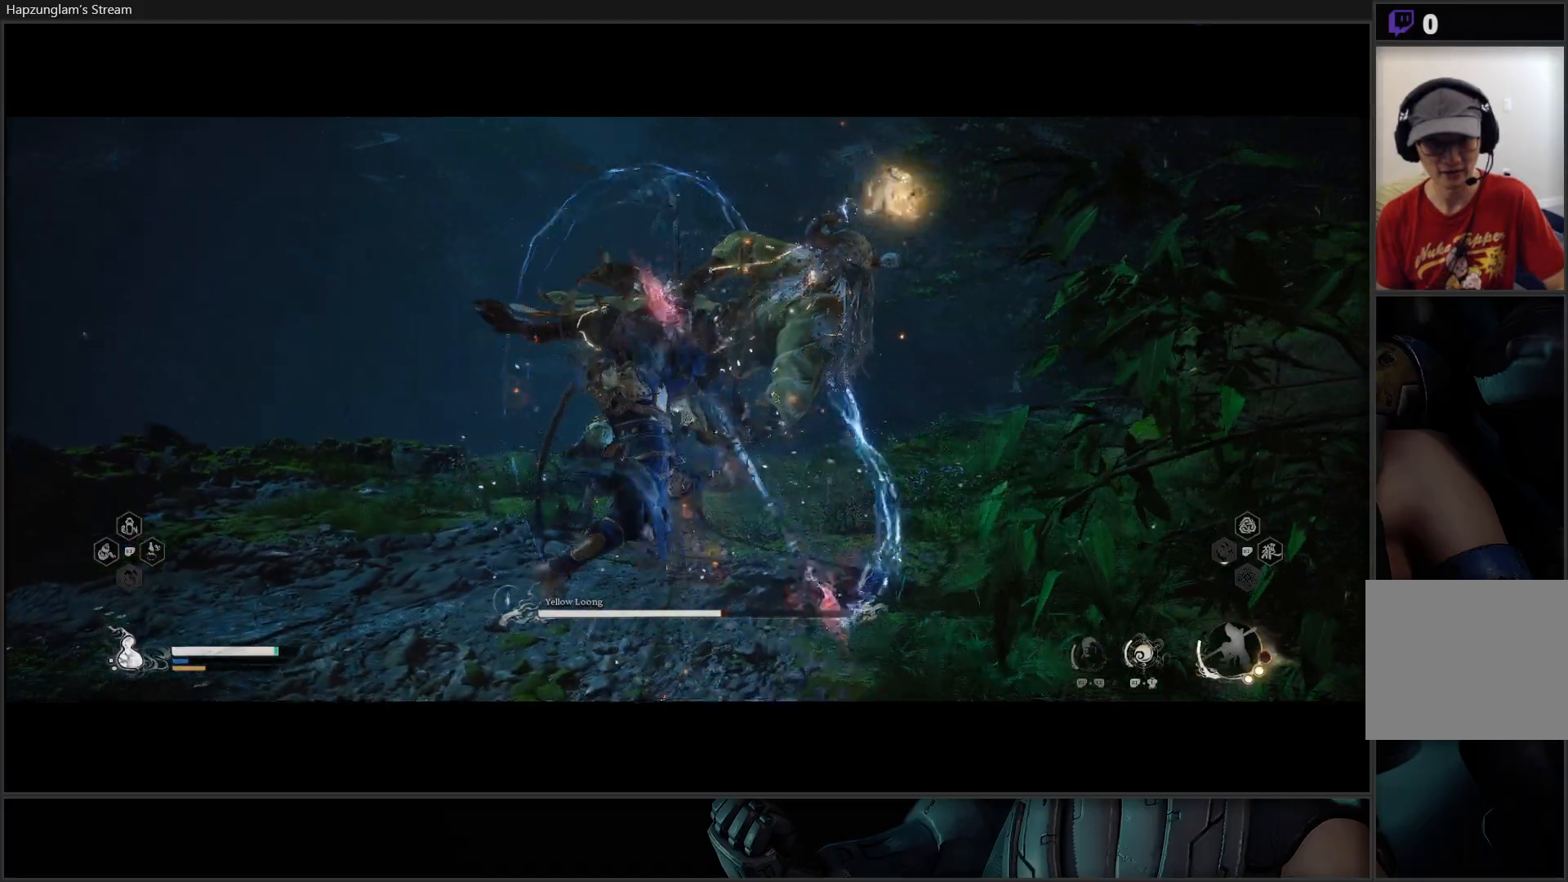
{"buttons": ["Y"], "left_stick": "center", "right_stick": "center", "events": [[67, "Y", "up"], [134, "Y", "down"], [217, "Y", "up"], [284, "Y", "down"], [367, "Y", "up"], [450, "Y", "down"]]}
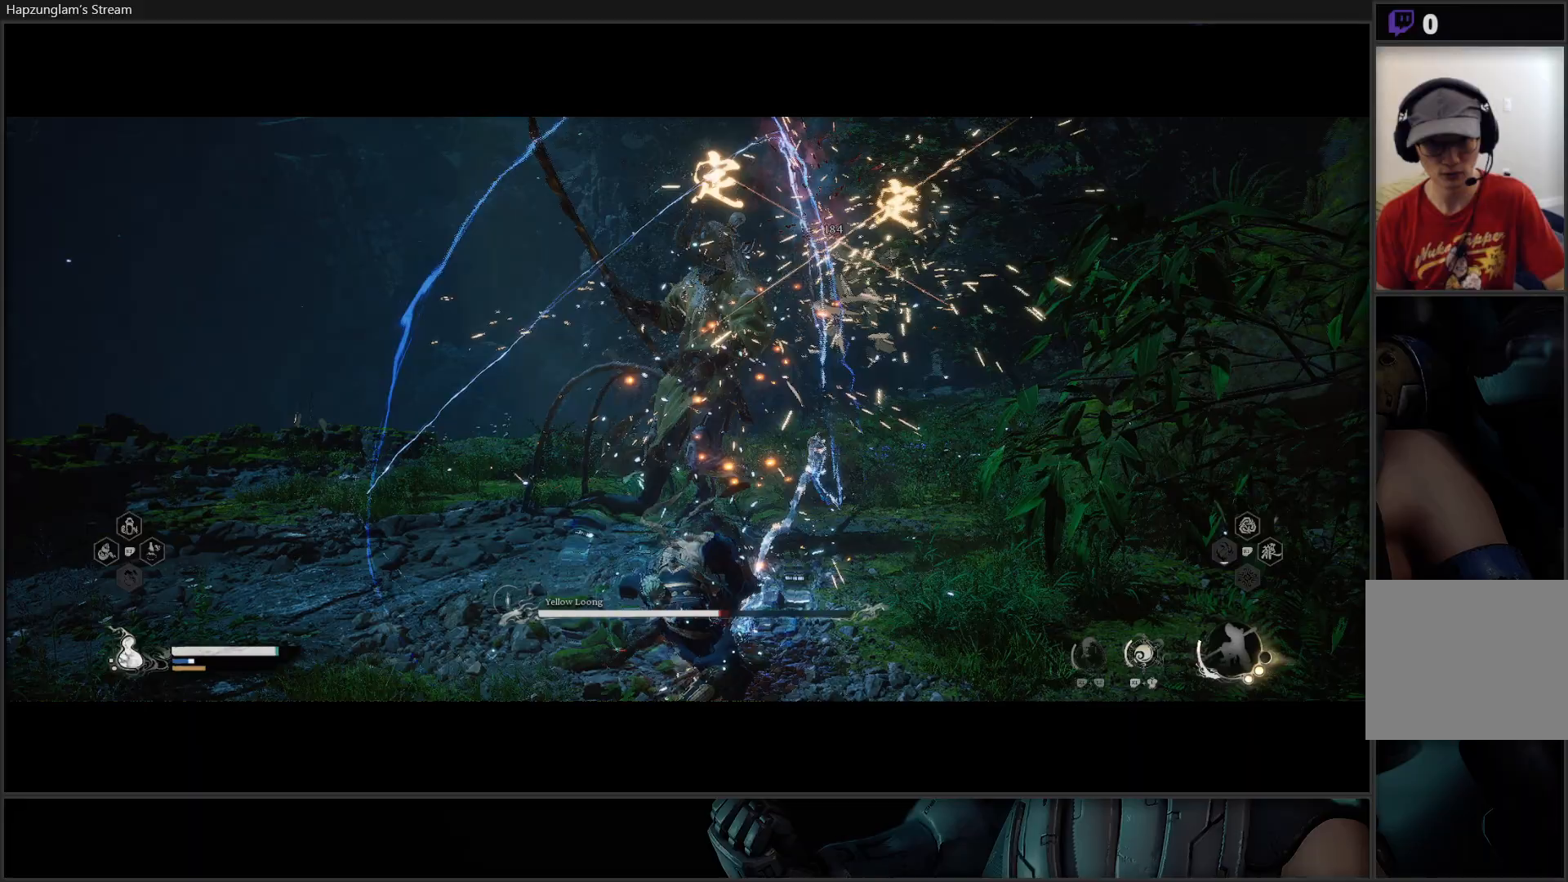
{"buttons": ["Y"], "left_stick": "center", "right_stick": "center", "events": [[33, "Y", "up"], [100, "Y", "down"], [183, "Y", "up"], [266, "Y", "down"], [350, "Y", "up"], [433, "Y", "down"]]}
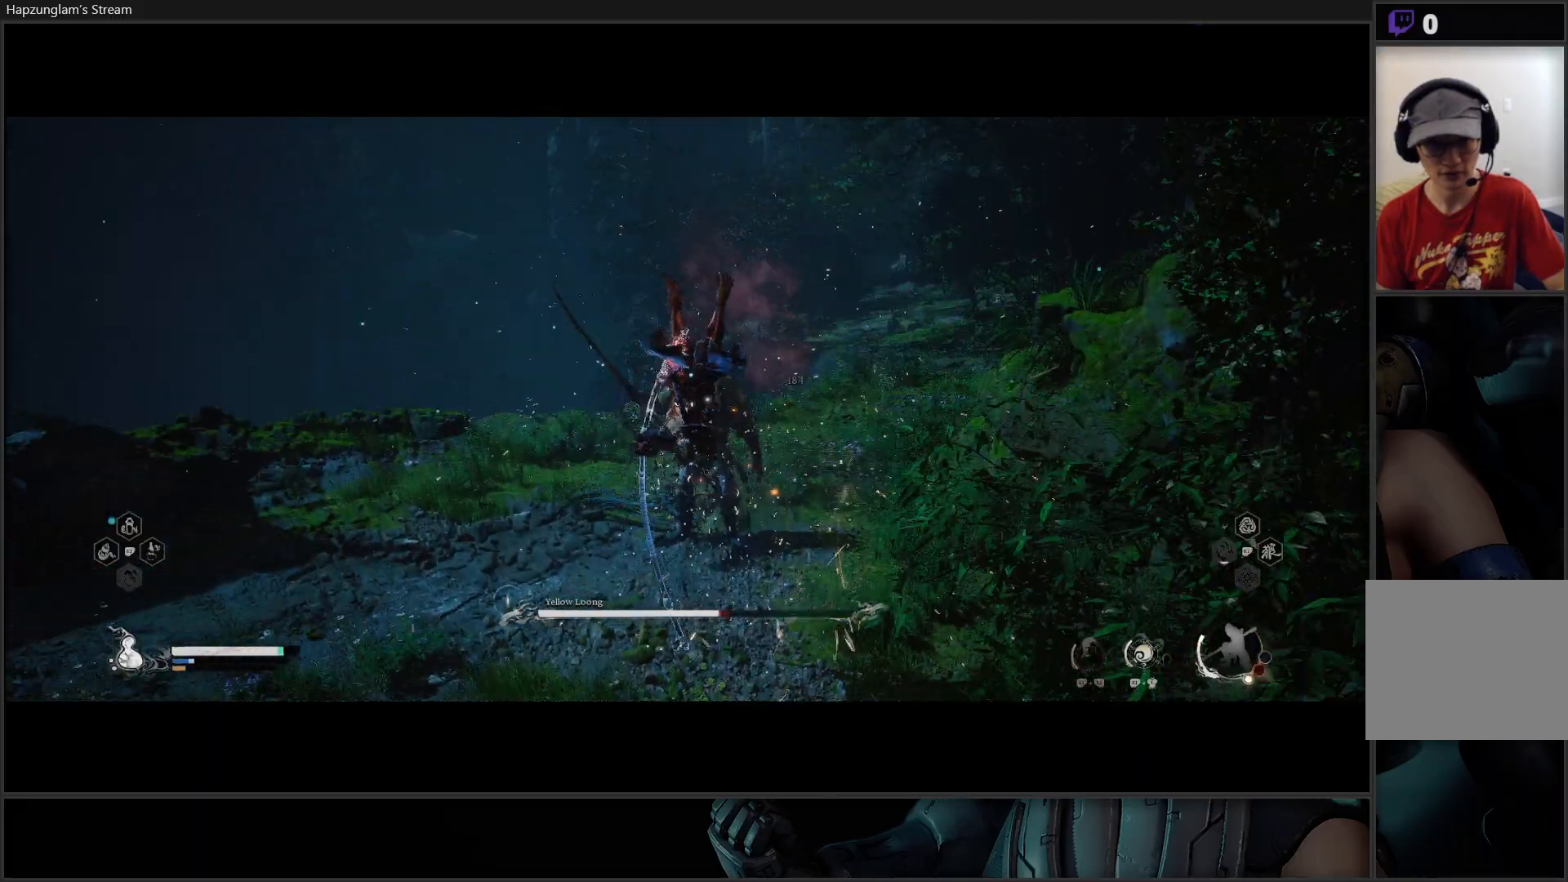
{"buttons": [], "left_stick": "center", "right_stick": "center", "events": [[17, "Y", "up"], [83, "Y", "down"], [184, "Y", "up"], [267, "Y", "down"], [350, "Y", "up"]]}
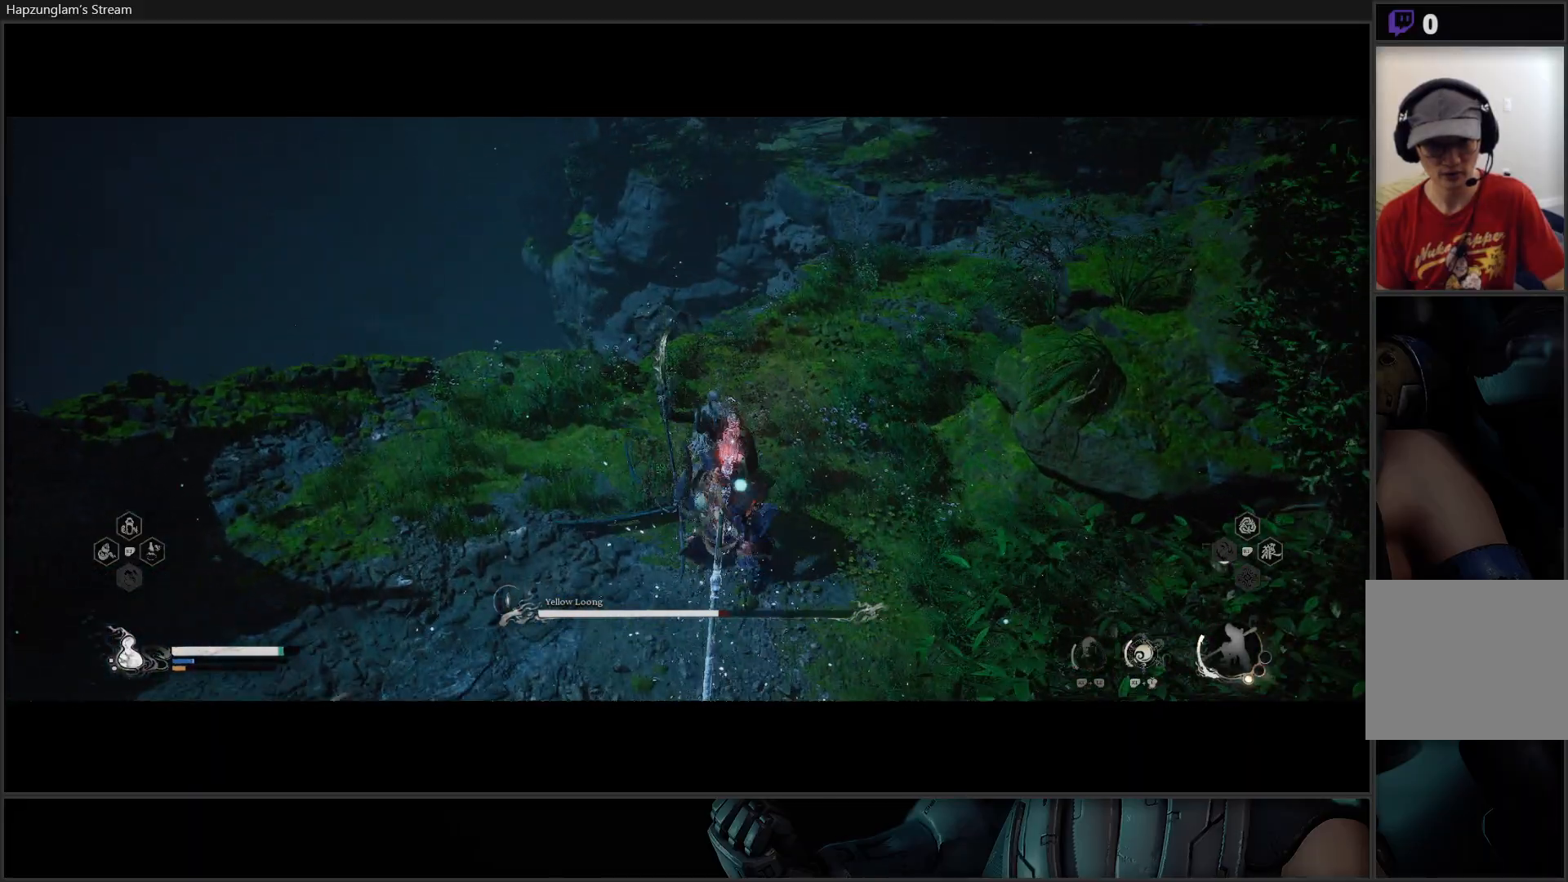
{"buttons": [], "left_stick": "center", "right_stick": "center", "events": []}
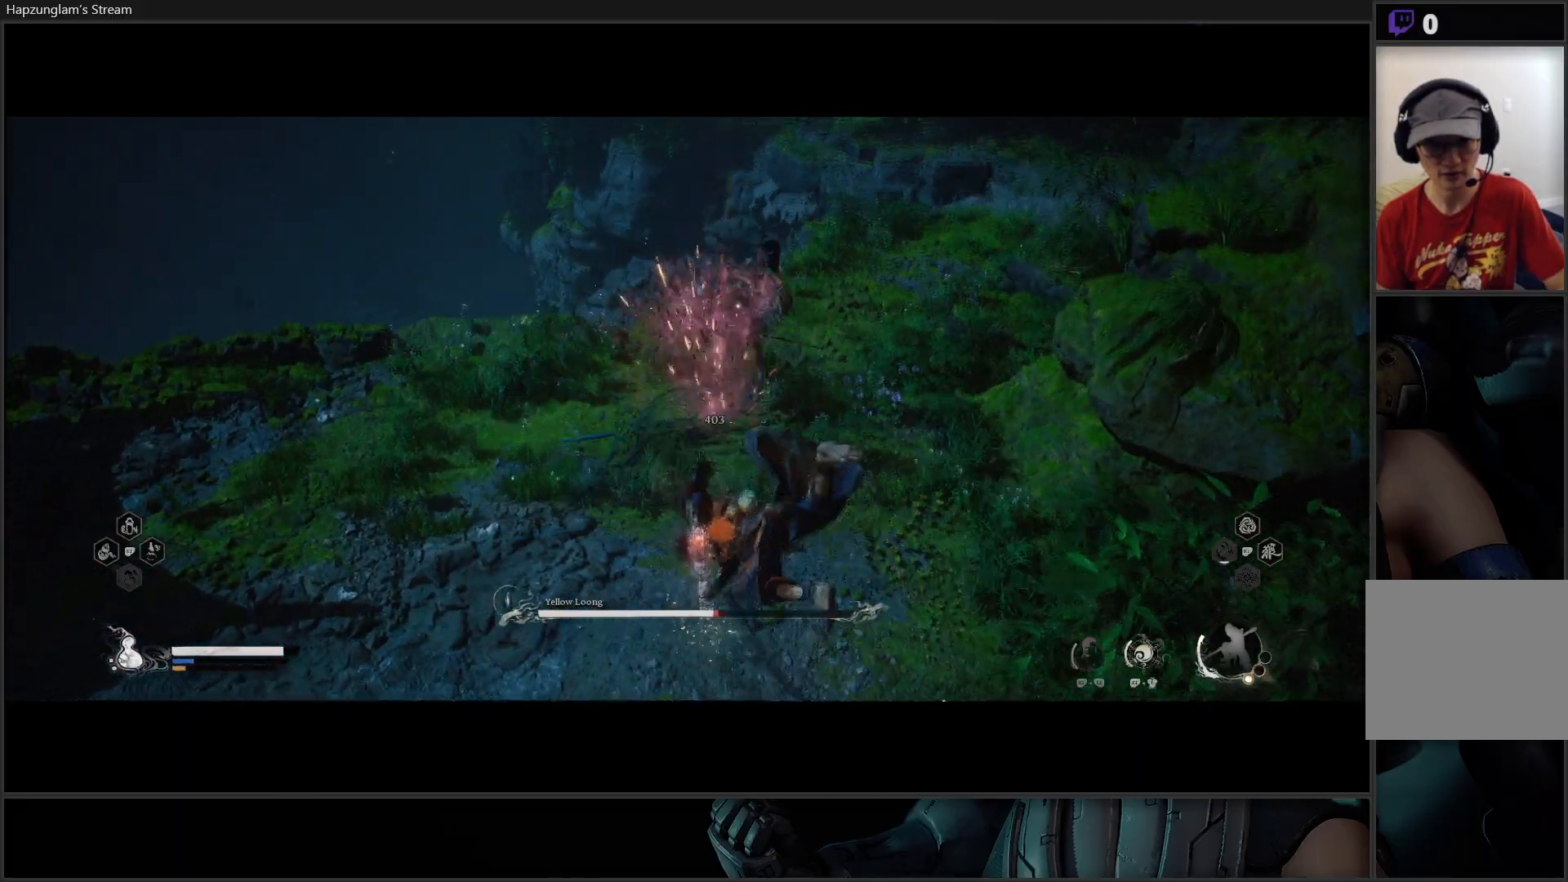
{"buttons": [], "left_stick": "down-left", "right_stick": "center", "events": [[450, "left_stick", "down-left"]]}
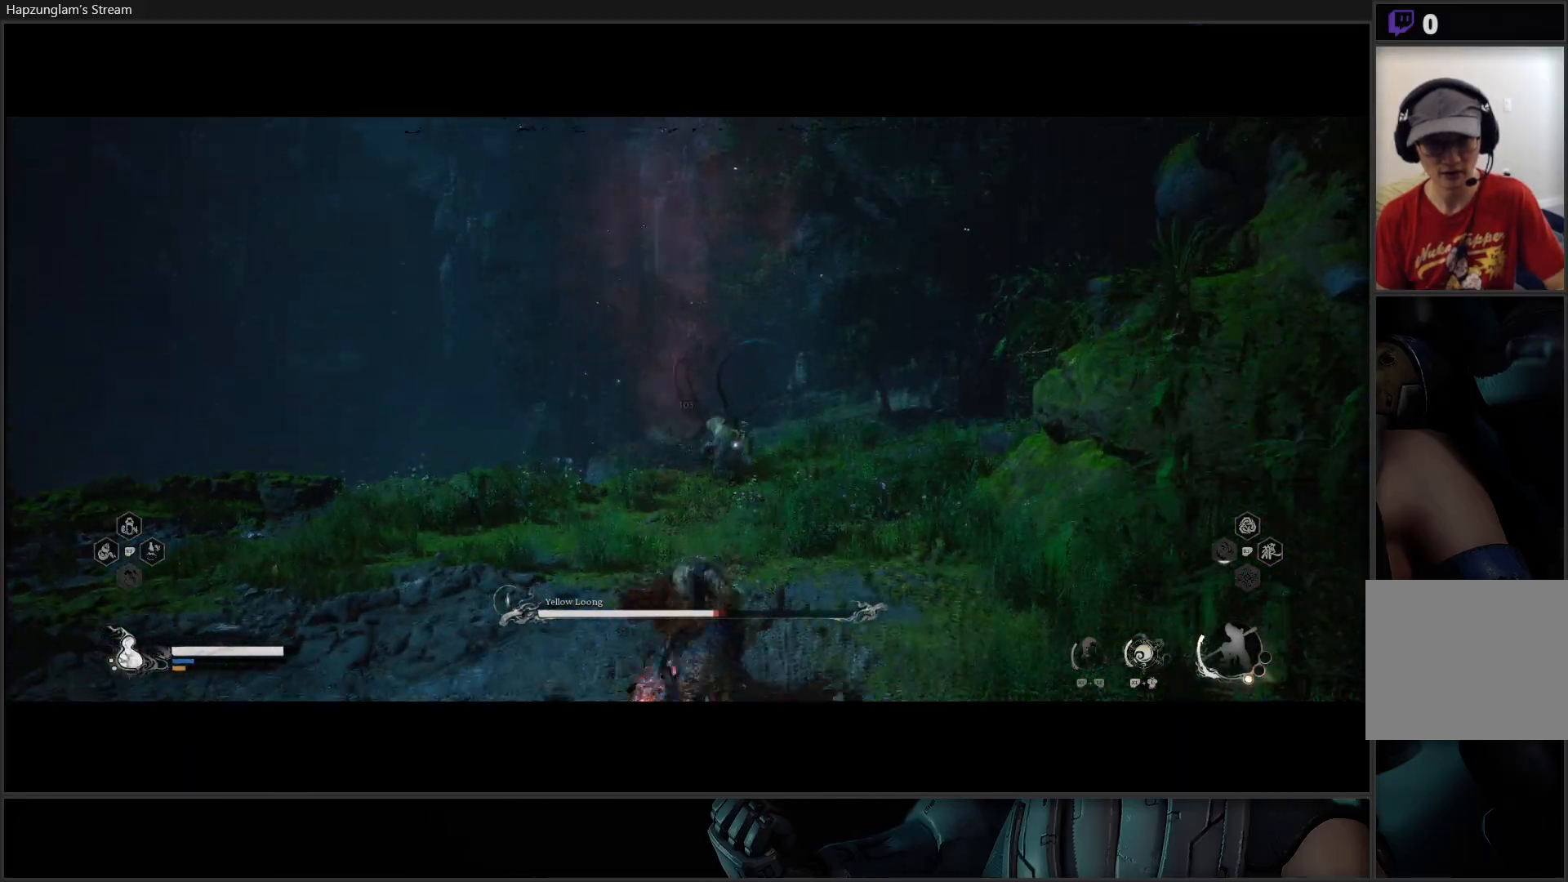
{"buttons": [], "left_stick": "down-left", "right_stick": "center", "events": [[266, "B", "down"], [400, "B", "up"]]}
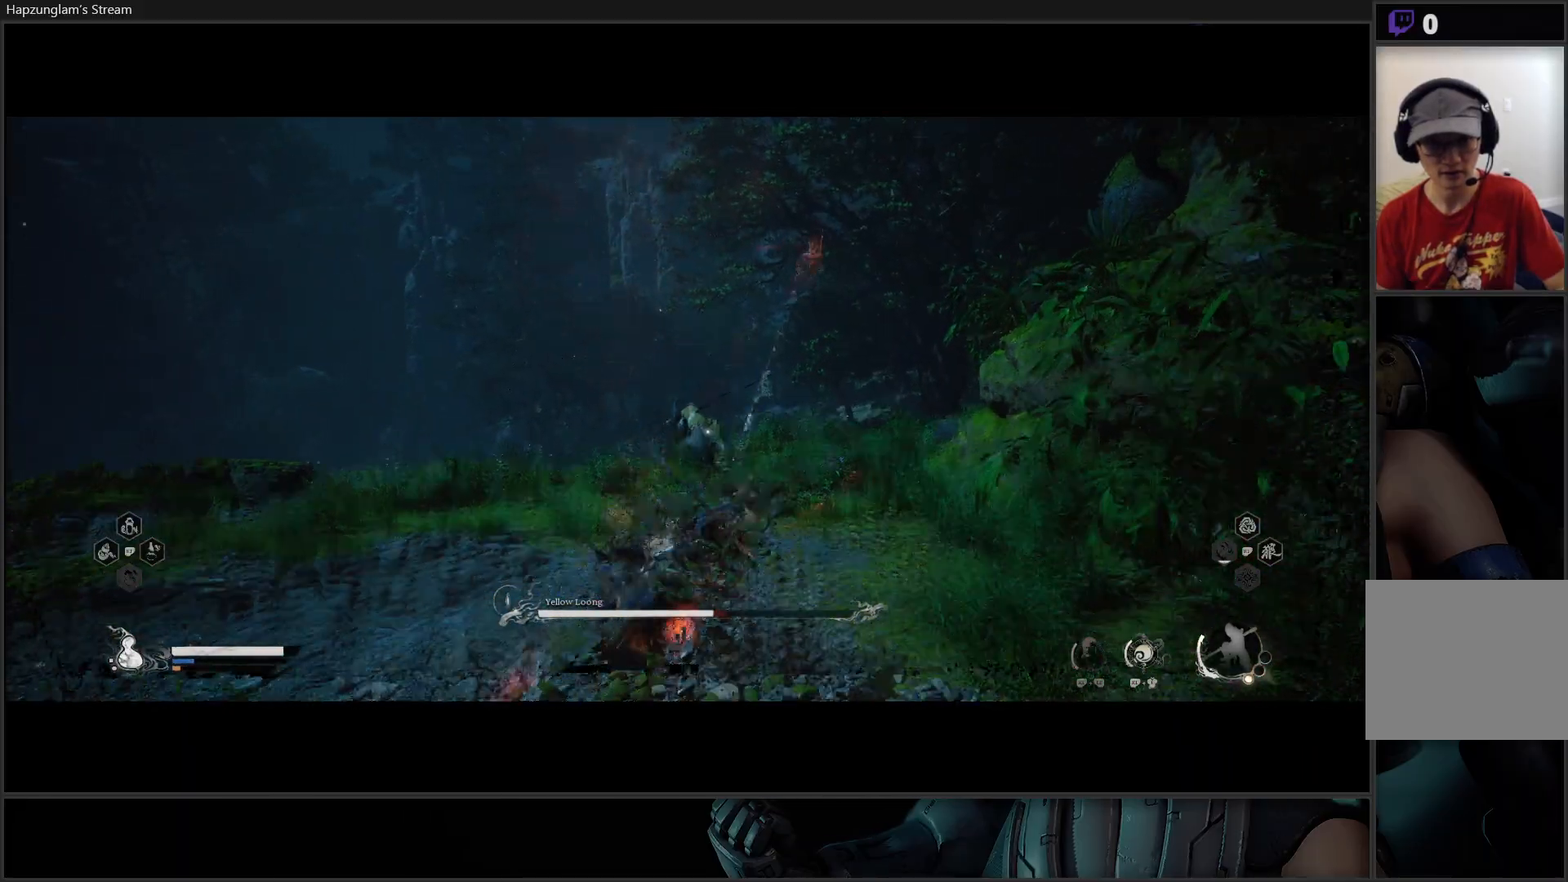
{"buttons": [], "left_stick": "down-left", "right_stick": "center", "events": []}
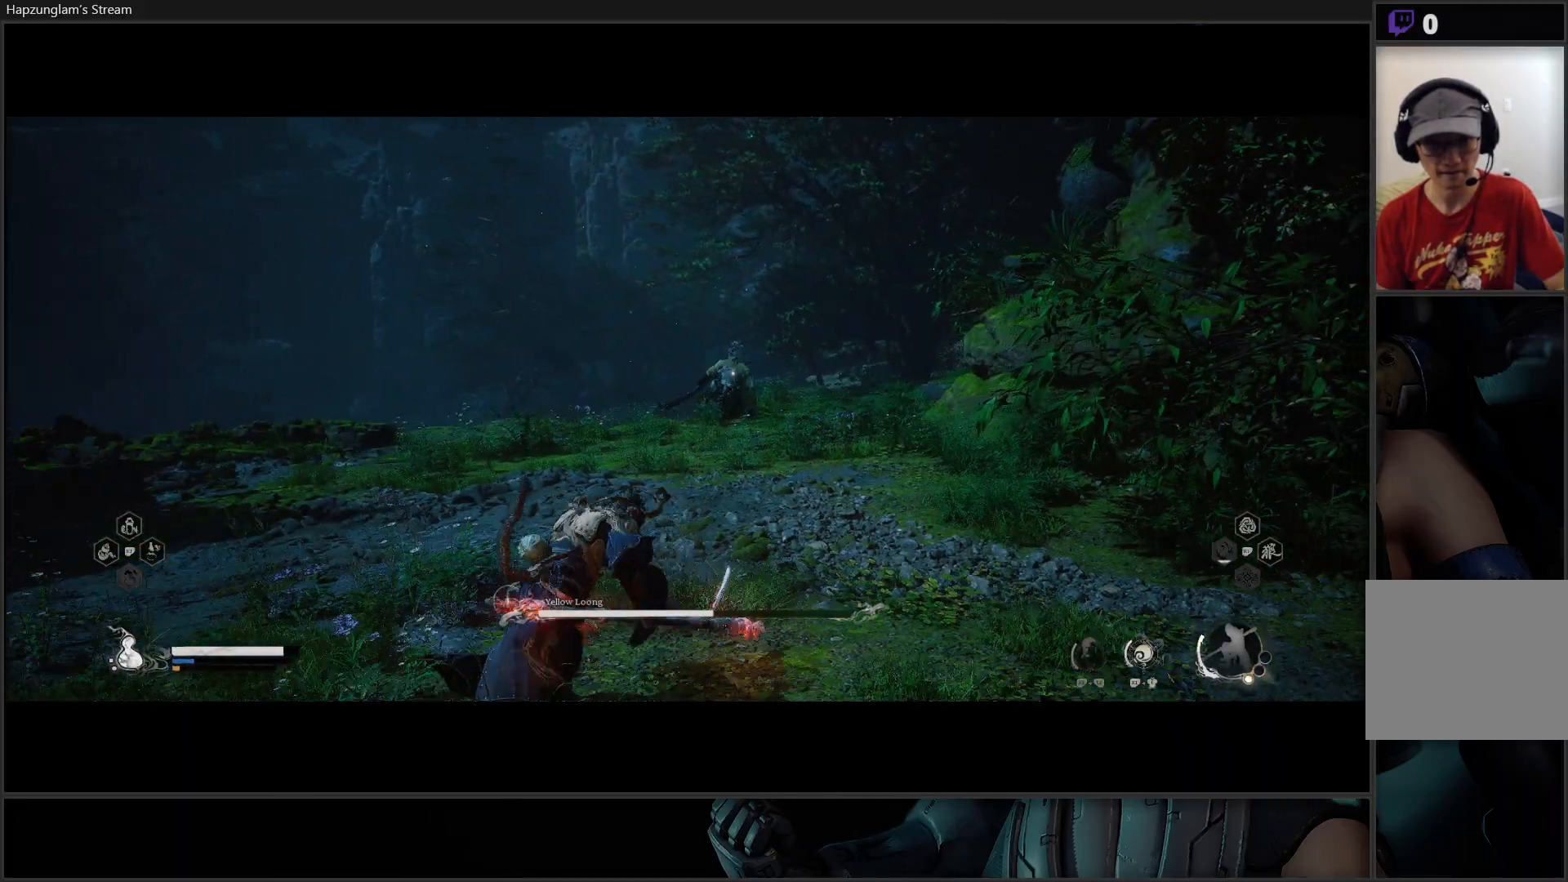
{"buttons": [], "left_stick": "down-left", "right_stick": "center", "events": []}
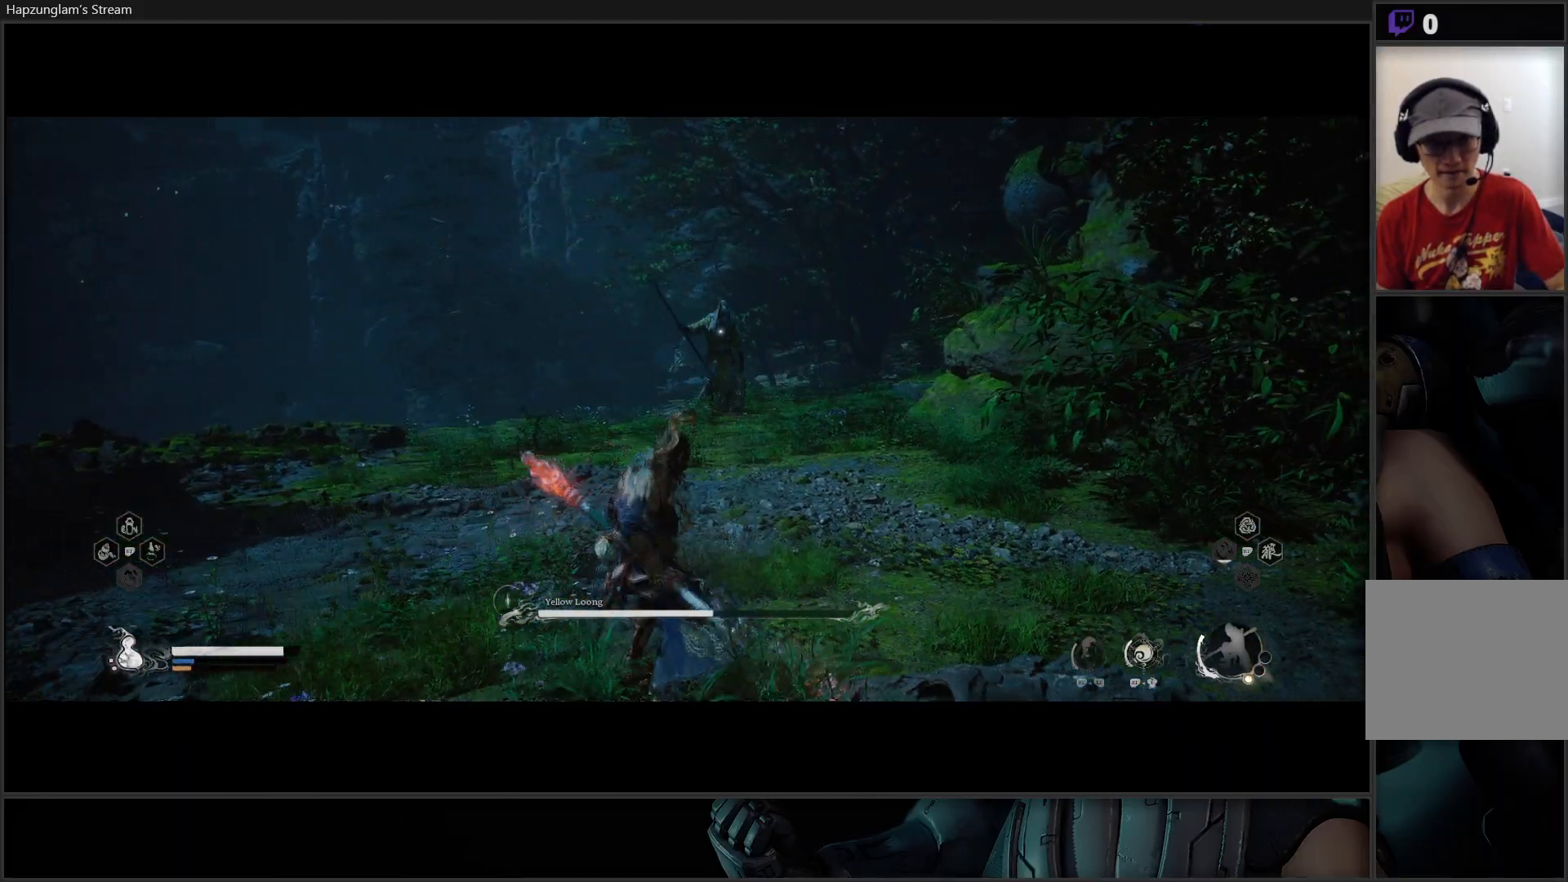
{"buttons": [], "left_stick": "left", "right_stick": "center", "events": [[184, "left_stick", "left"]]}
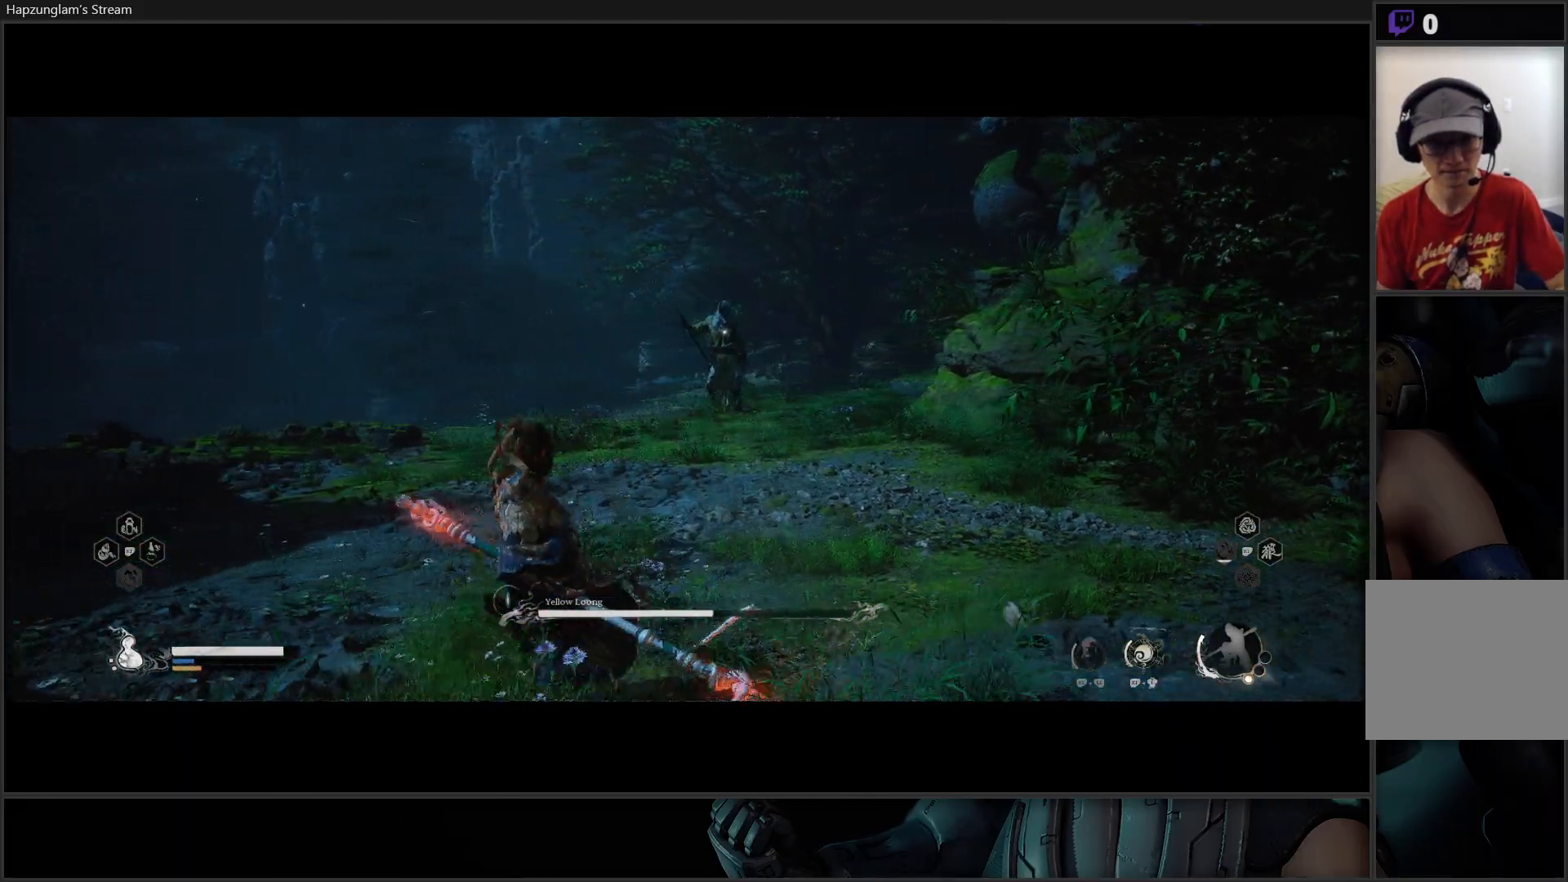
{"buttons": [], "left_stick": "down-left", "right_stick": "center", "events": [[50, "left_stick", "down-left"]]}
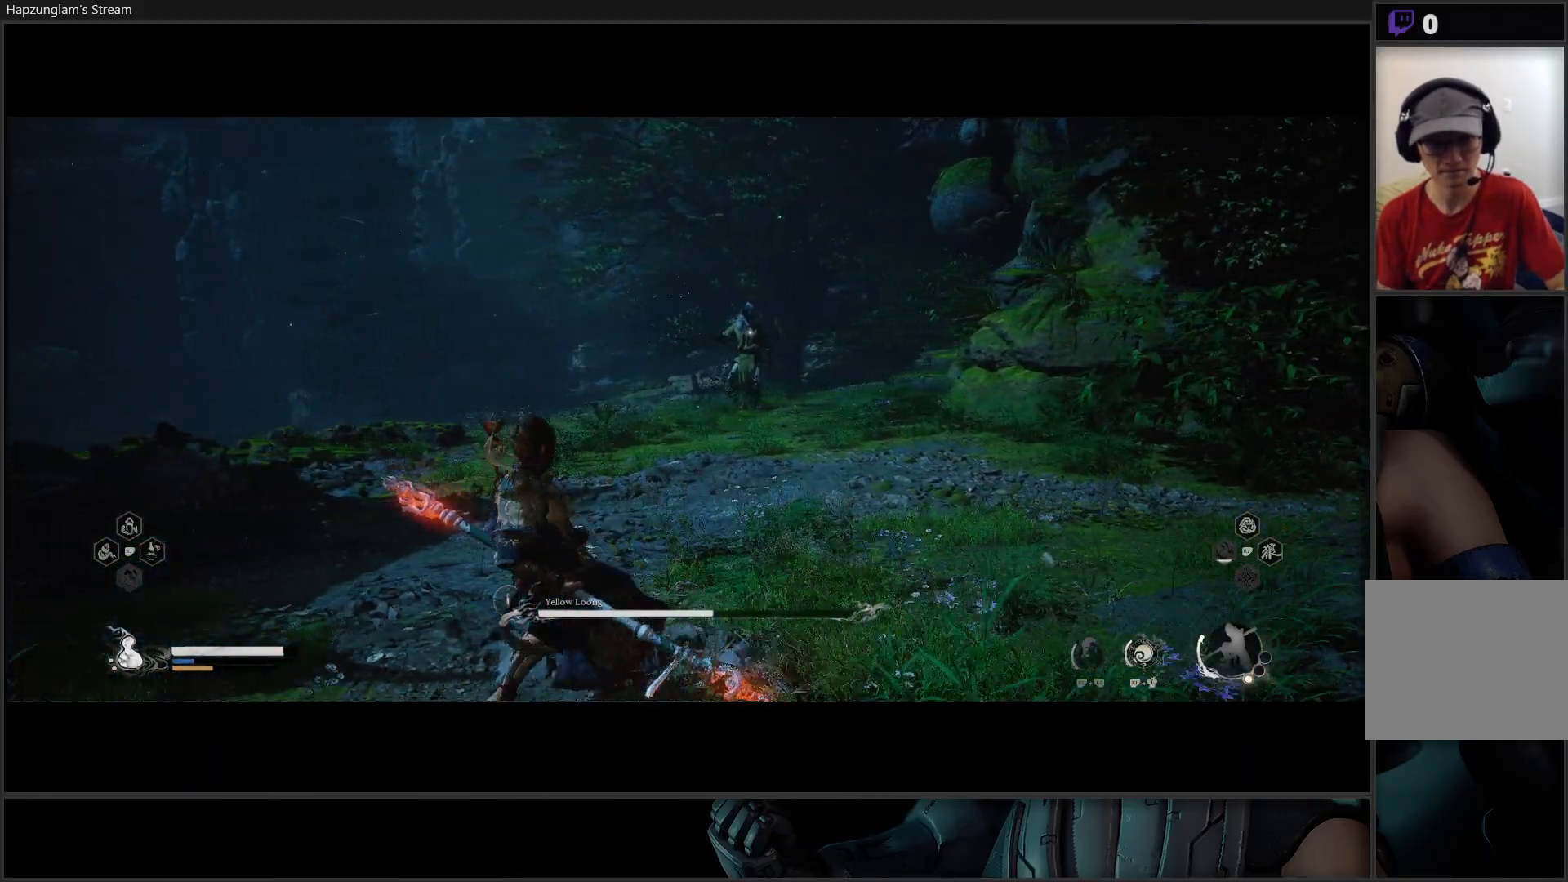
{"buttons": [], "left_stick": "down", "right_stick": "center", "events": [[250, "left_stick", "down"]]}
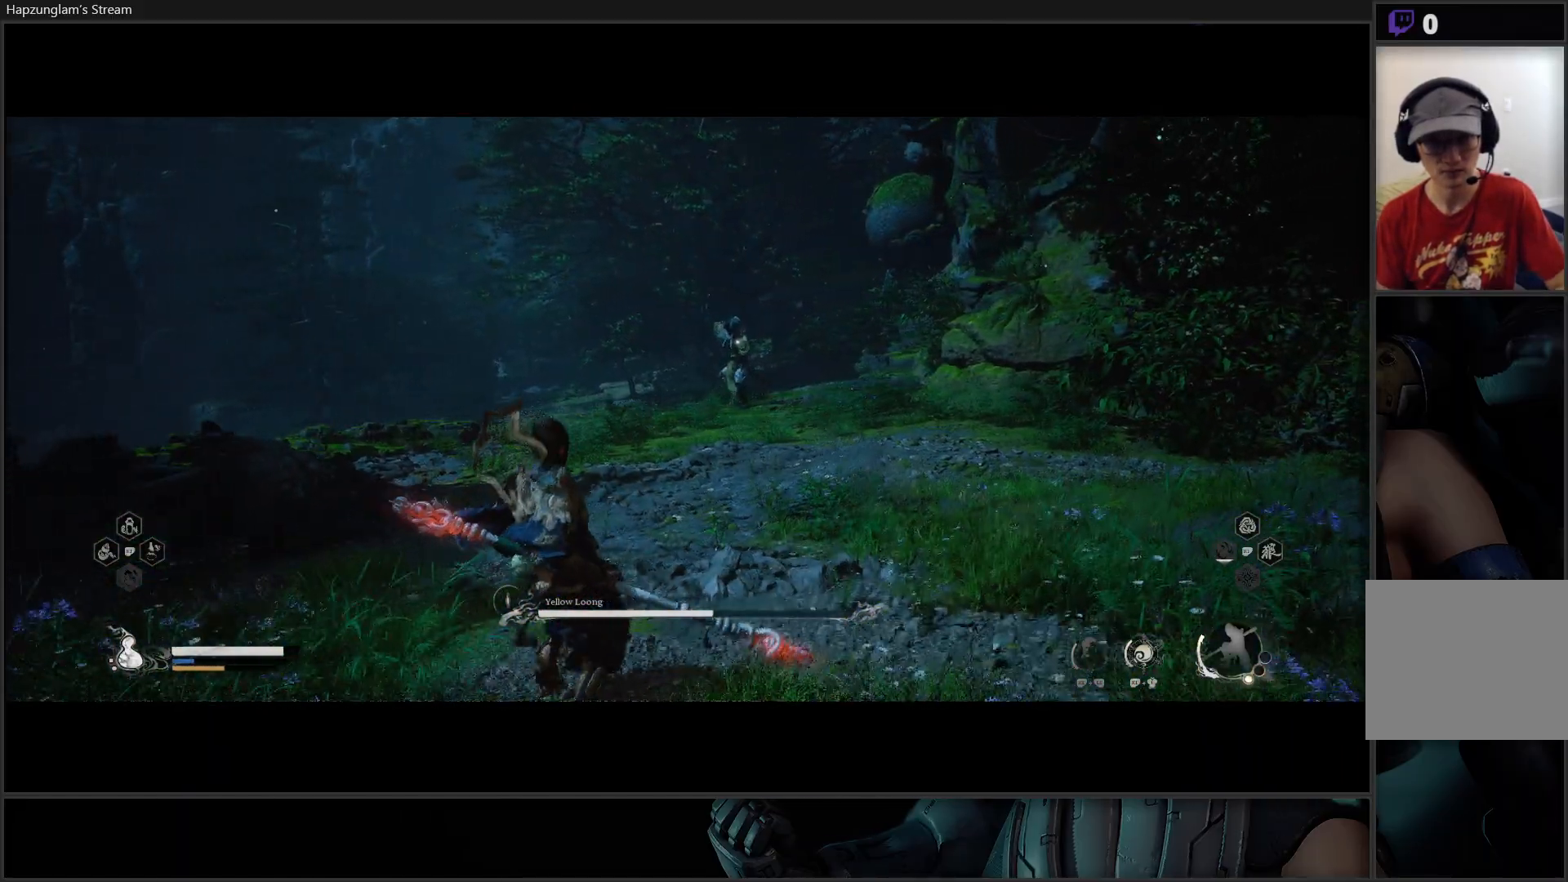
{"buttons": [], "left_stick": "right", "right_stick": "center", "events": [[66, "left_stick", "down-right"], [250, "left_stick", "right"]]}
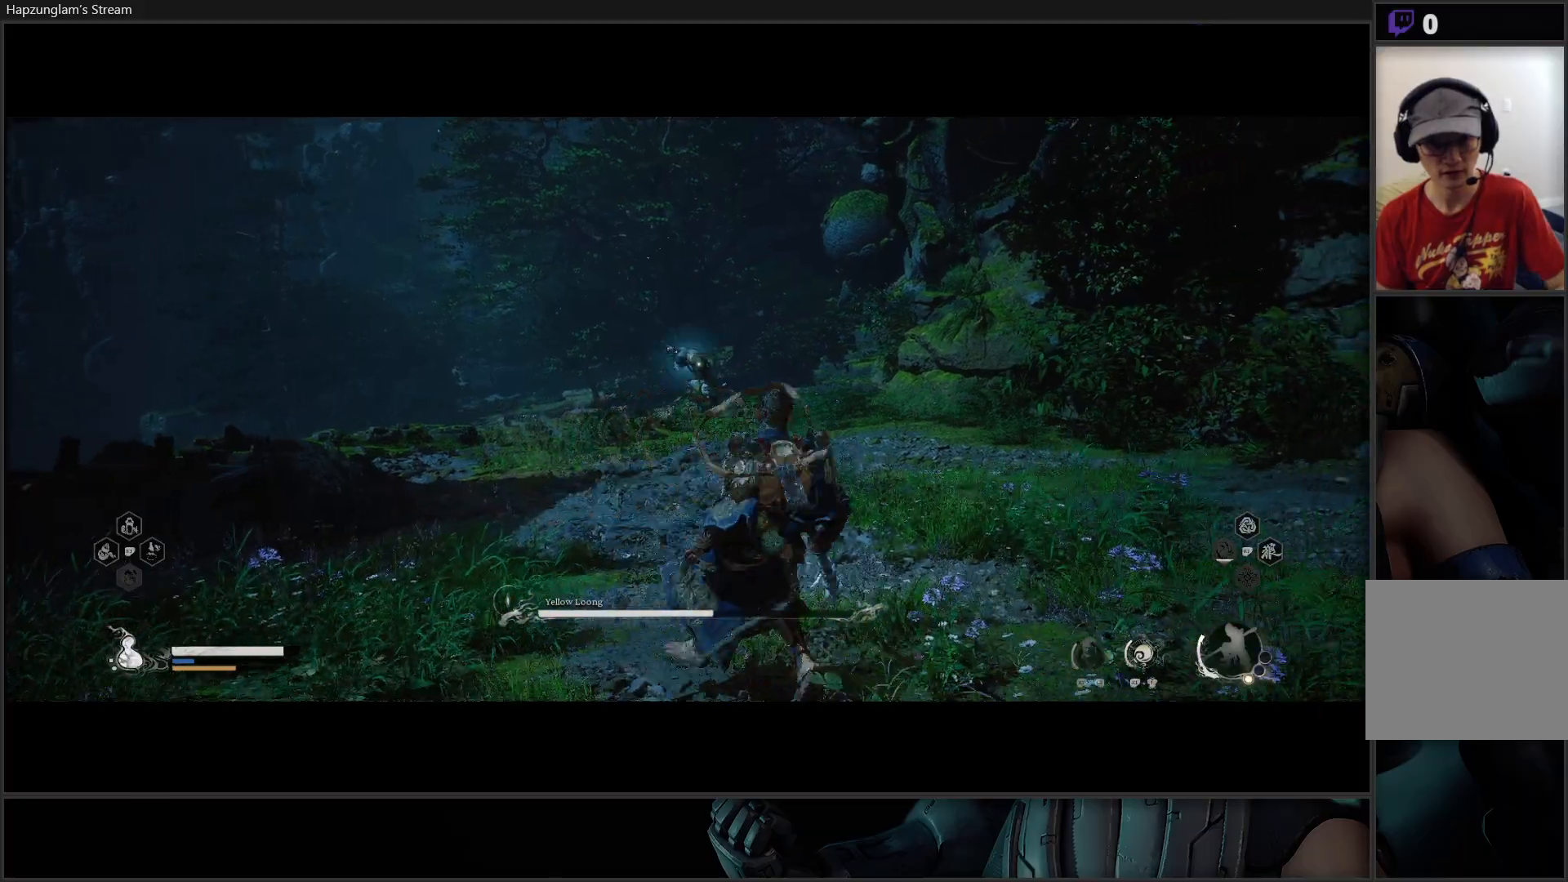
{"buttons": [], "left_stick": "right", "right_stick": "center", "events": []}
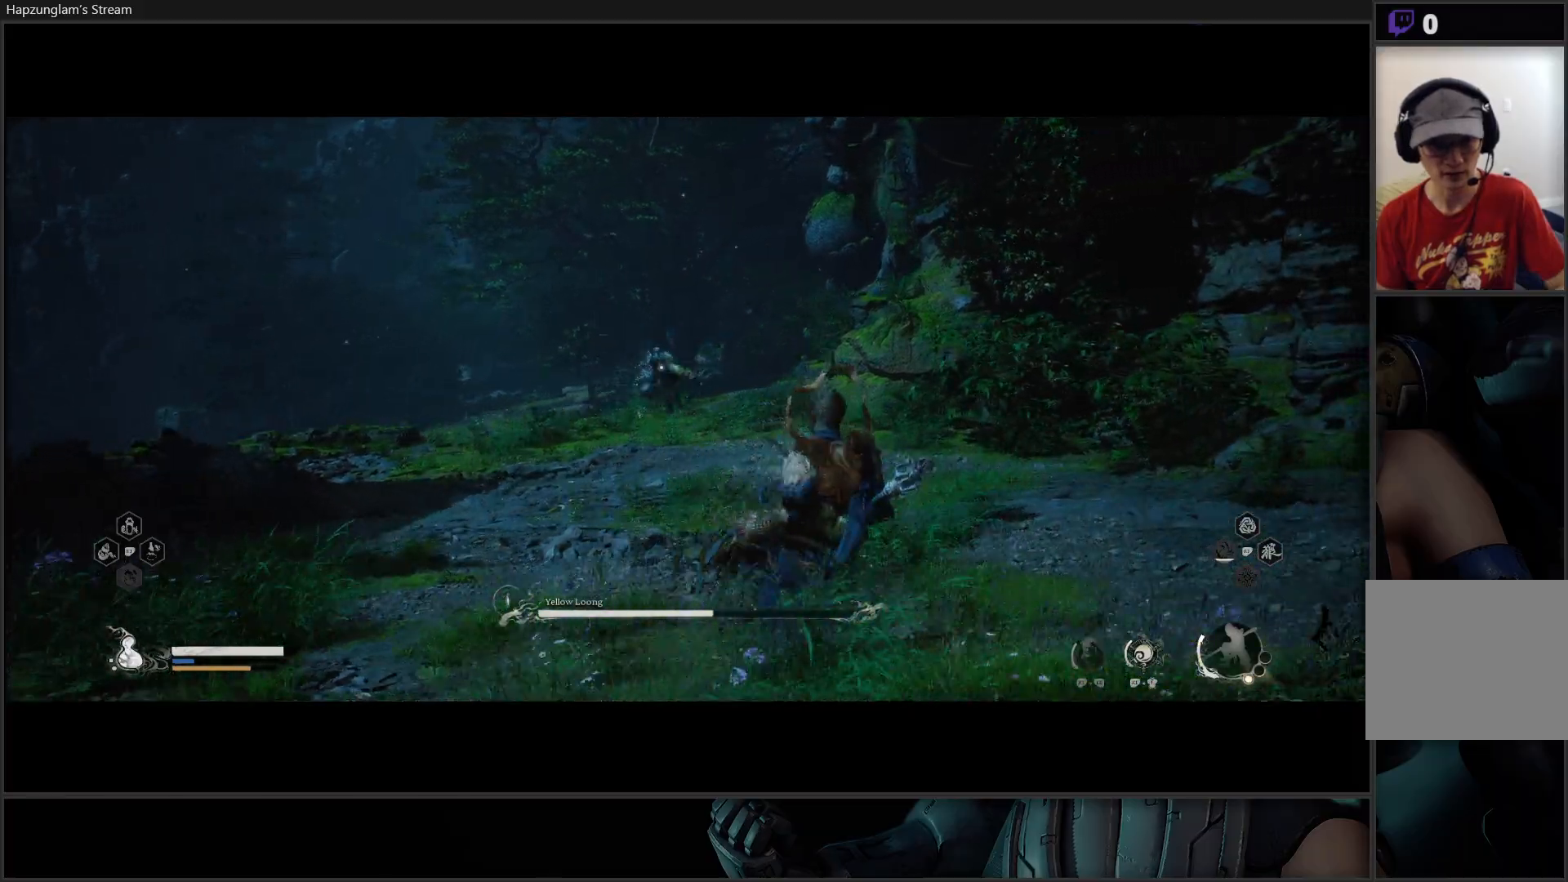
{"buttons": [], "left_stick": "right", "right_stick": "center", "events": [[66, "B", "down"], [200, "B", "up"], [317, "B", "down"], [367, "B", "up"]]}
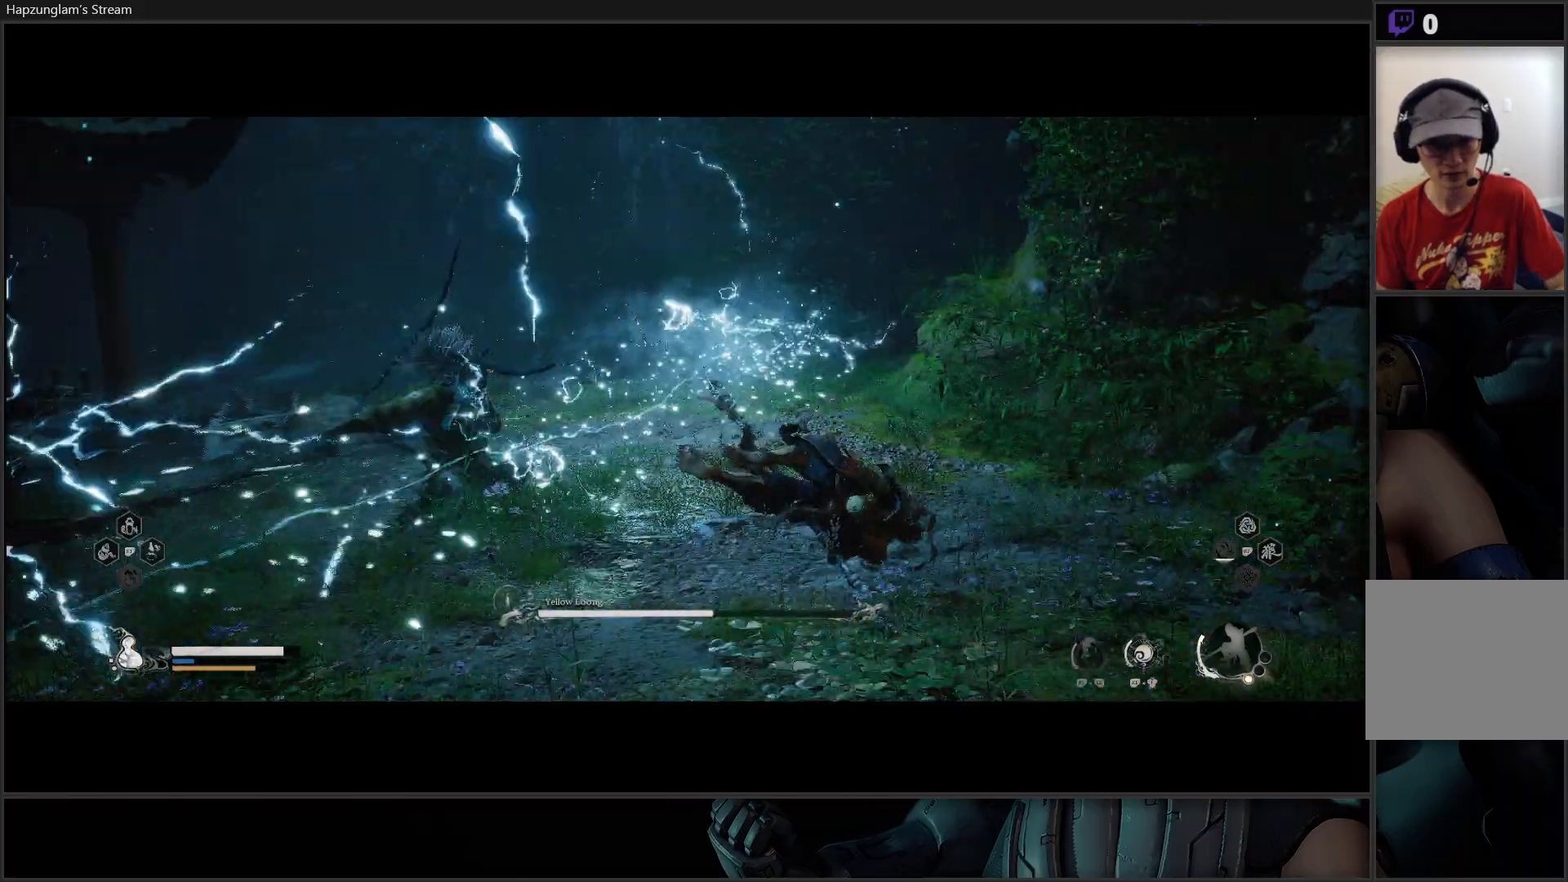
{"buttons": [], "left_stick": "up", "right_stick": "center", "events": [[167, "left_stick", "up"]]}
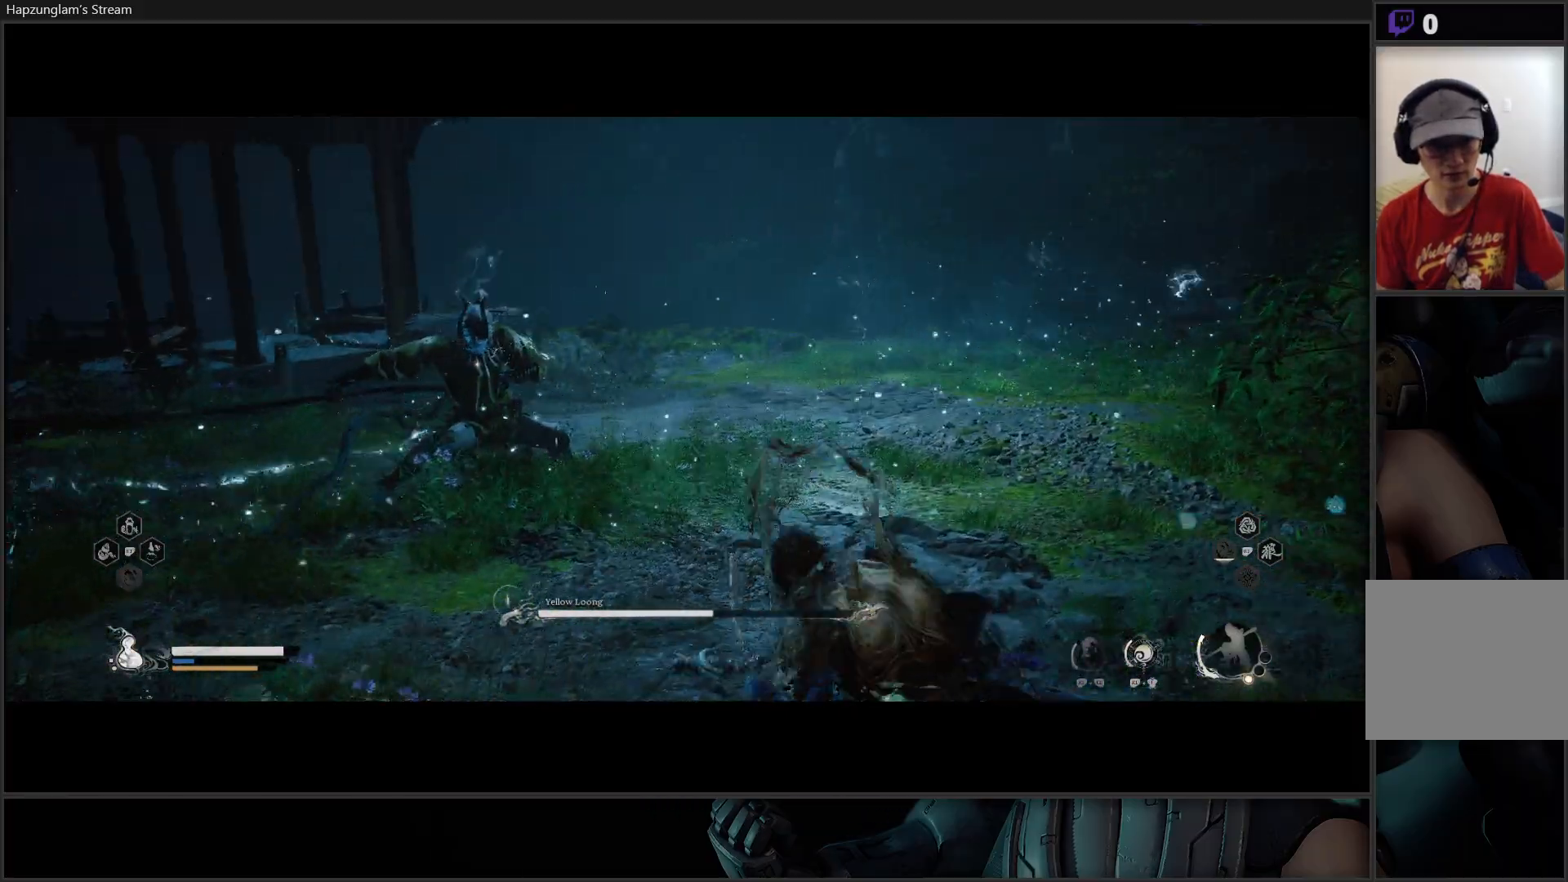
{"buttons": [], "left_stick": "up-right", "right_stick": "center", "events": [[384, "left_stick", "up-right"]]}
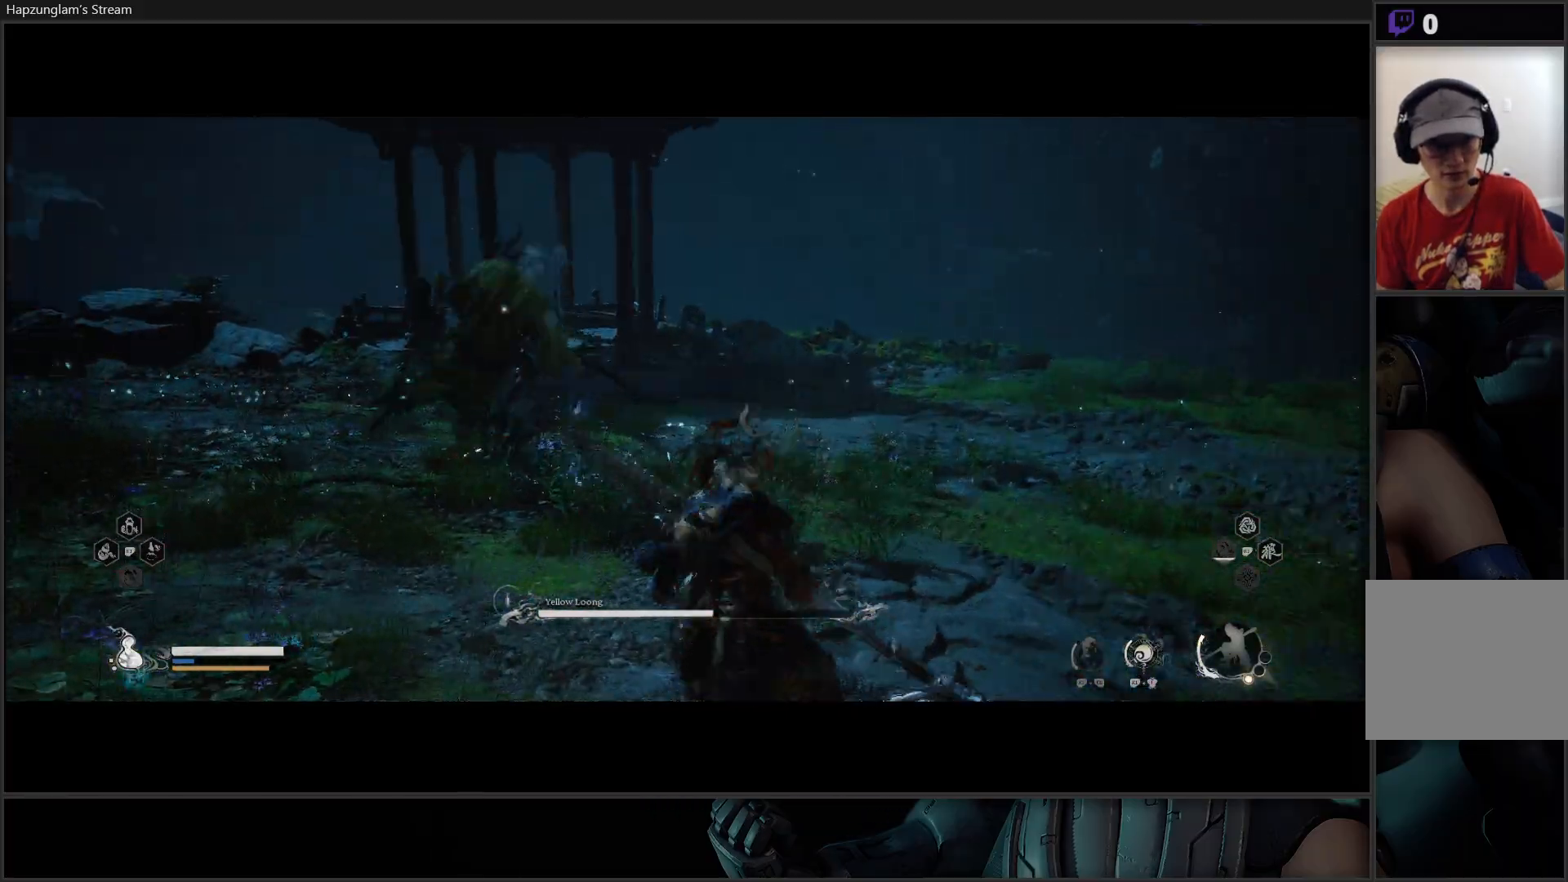
{"buttons": [], "left_stick": "right", "right_stick": "center", "events": [[100, "B", "down"], [151, "left_stick", "right"], [251, "B", "up"]]}
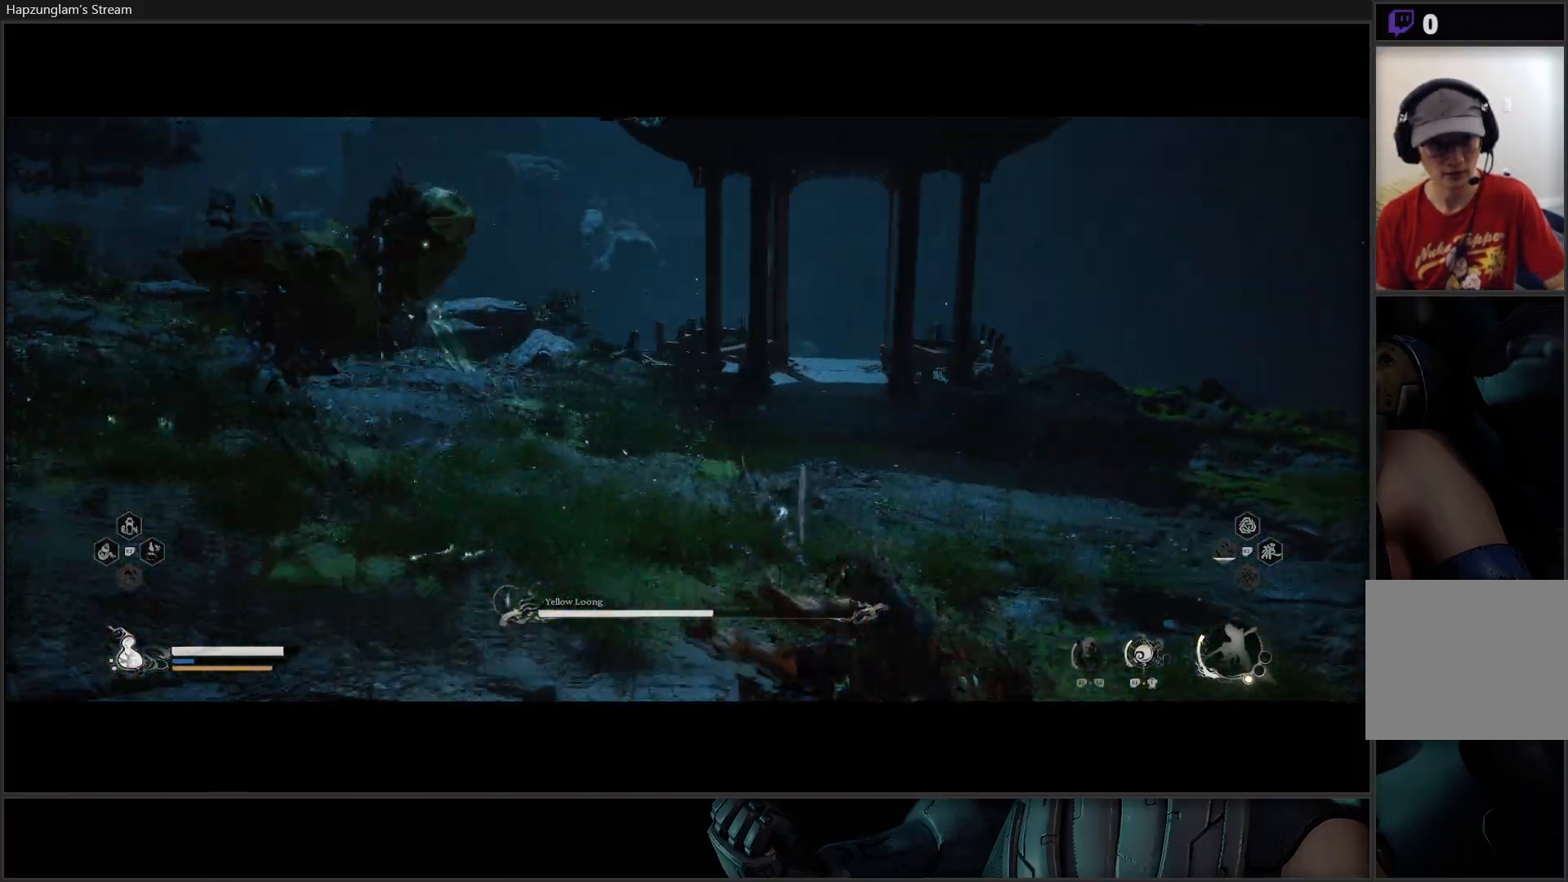
{"buttons": ["B"], "left_stick": "right", "right_stick": "center", "events": [[283, "B", "down"], [367, "B", "up"], [434, "B", "down"]]}
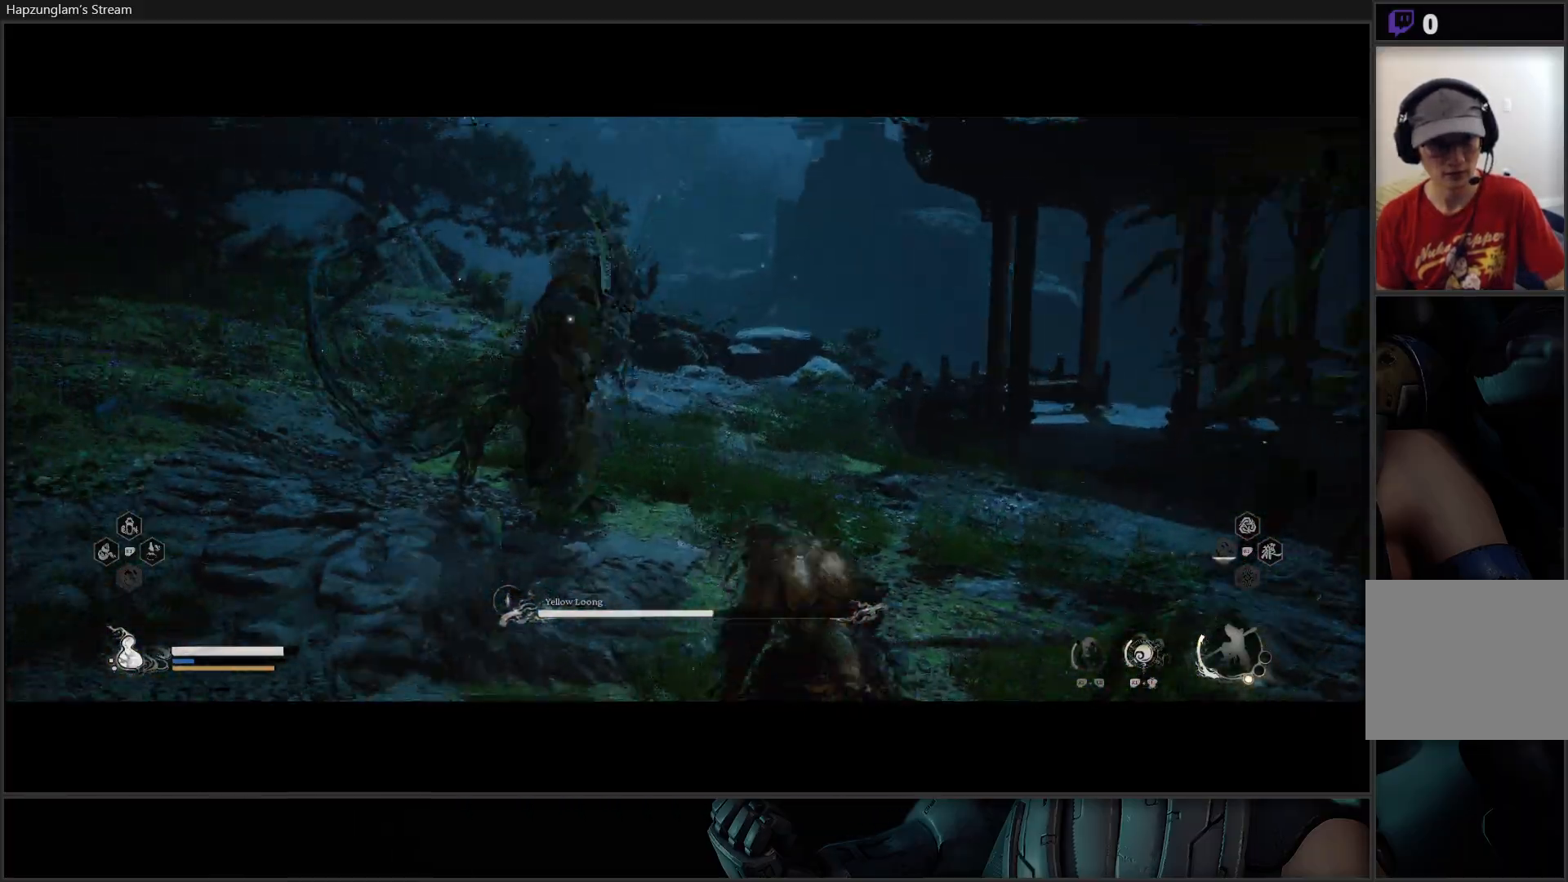
{"buttons": [], "left_stick": "right", "right_stick": "center", "events": [[50, "B", "up"]]}
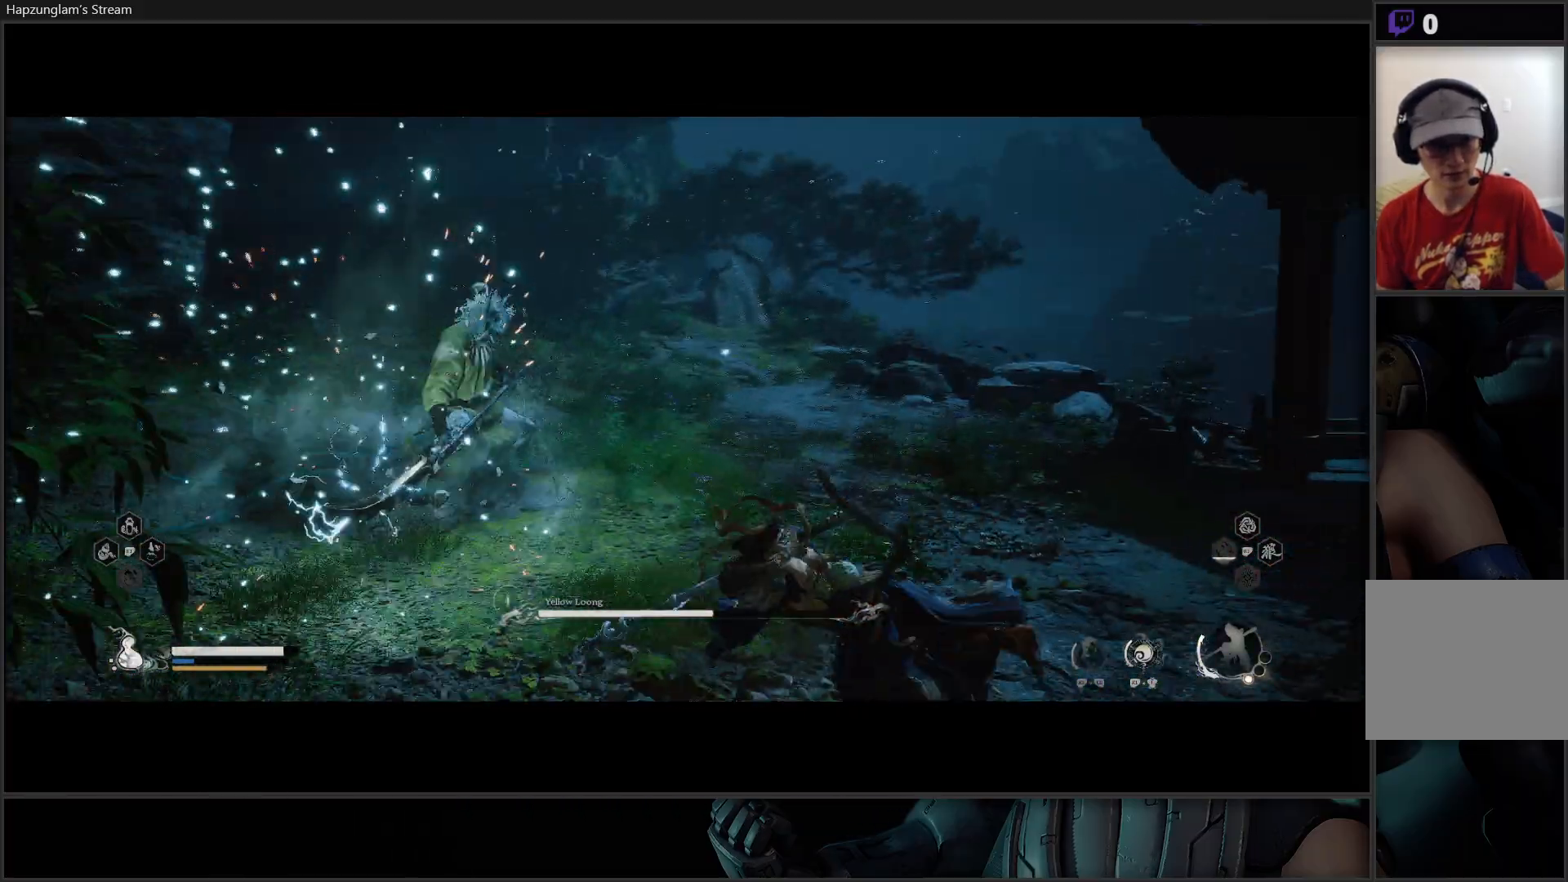
{"buttons": [], "left_stick": "right", "right_stick": "center", "events": []}
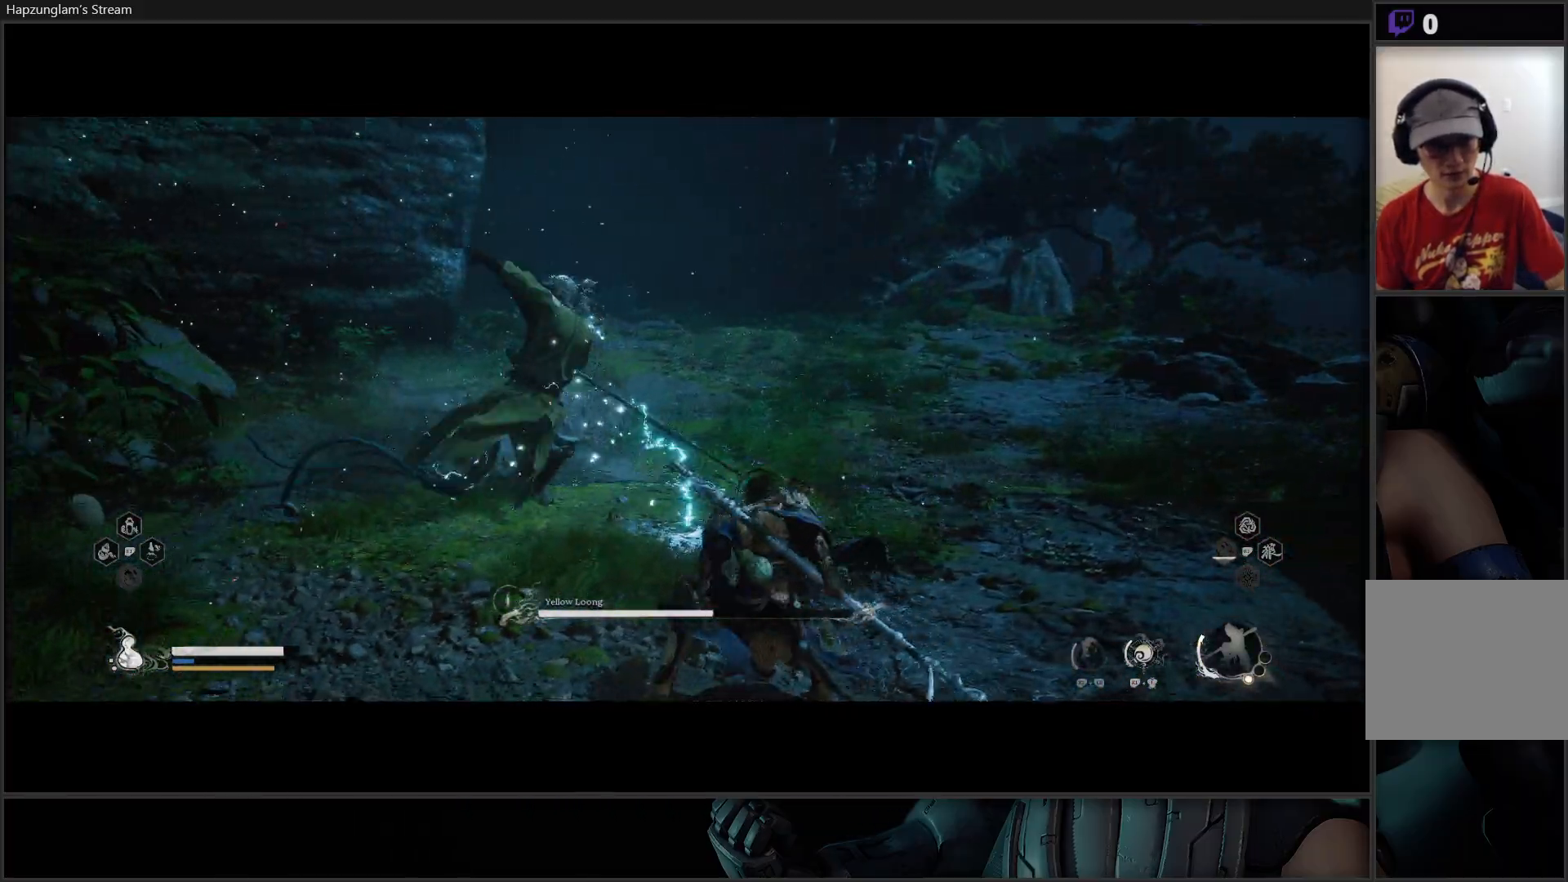
{"buttons": [], "left_stick": "right", "right_stick": "center", "events": [[167, "B", "down"], [367, "B", "up"]]}
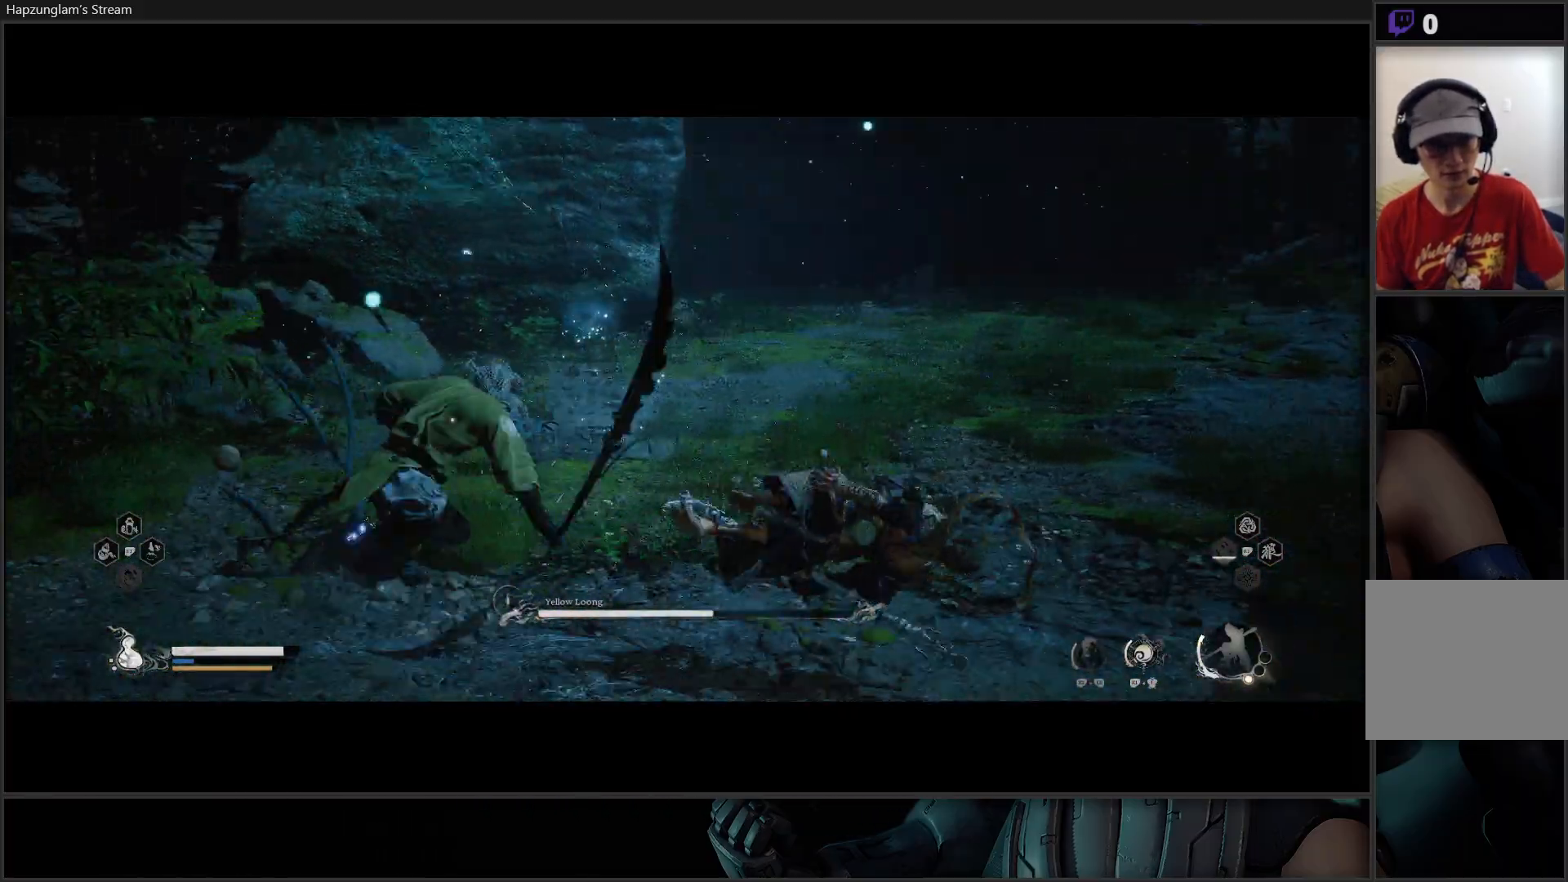
{"buttons": ["B"], "left_stick": "right", "right_stick": "center", "events": [[283, "B", "down"], [400, "B", "up"], [500, "B", "down"]]}
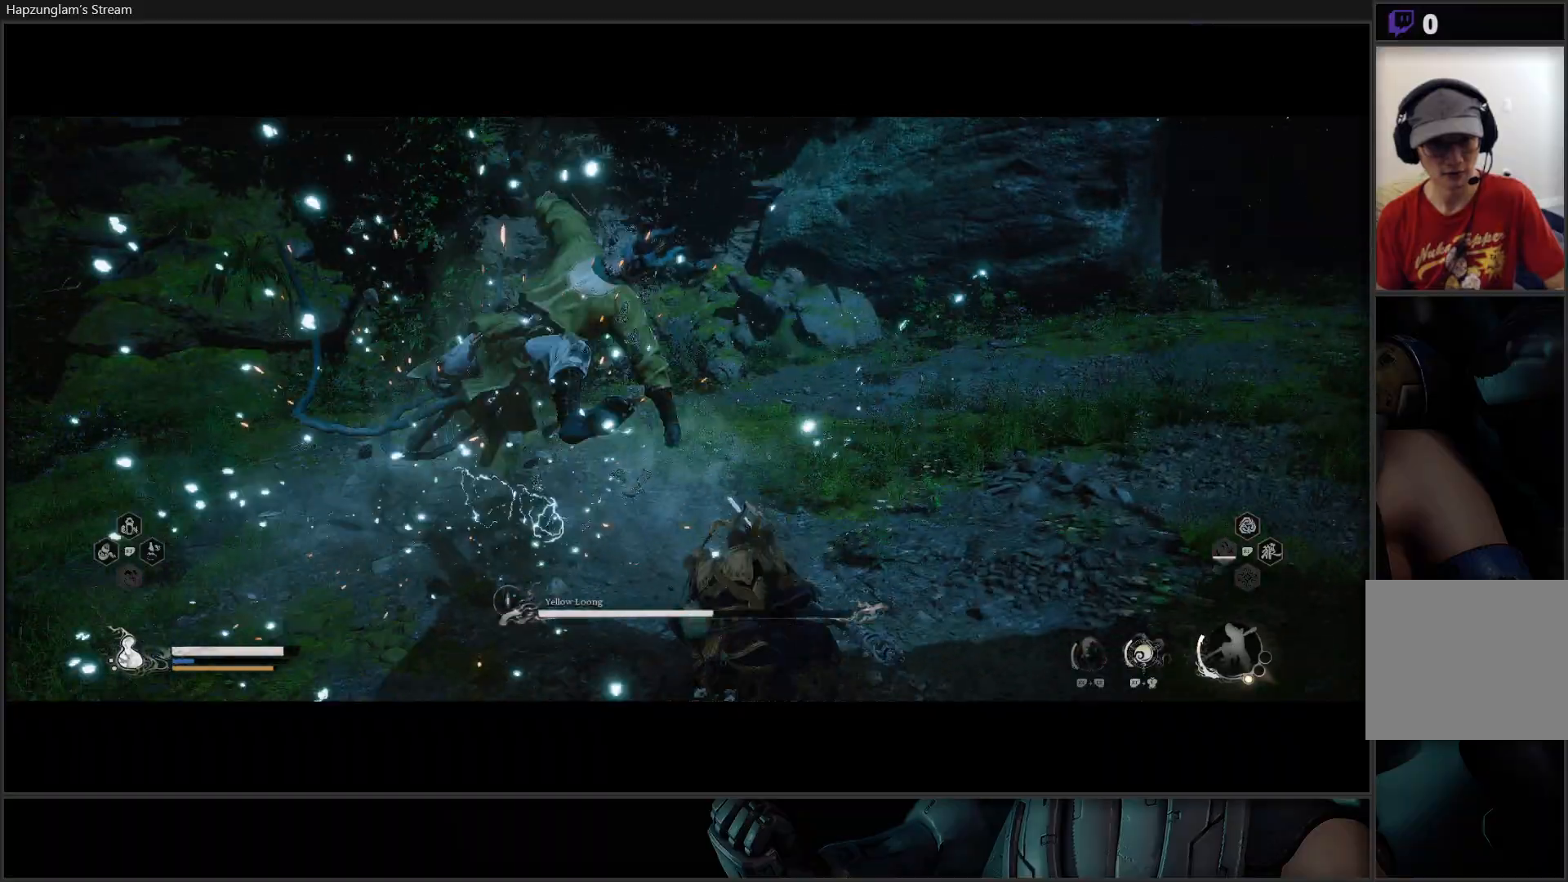
{"buttons": [], "left_stick": "right", "right_stick": "center", "events": [[134, "B", "up"], [267, "B", "down"], [401, "B", "up"]]}
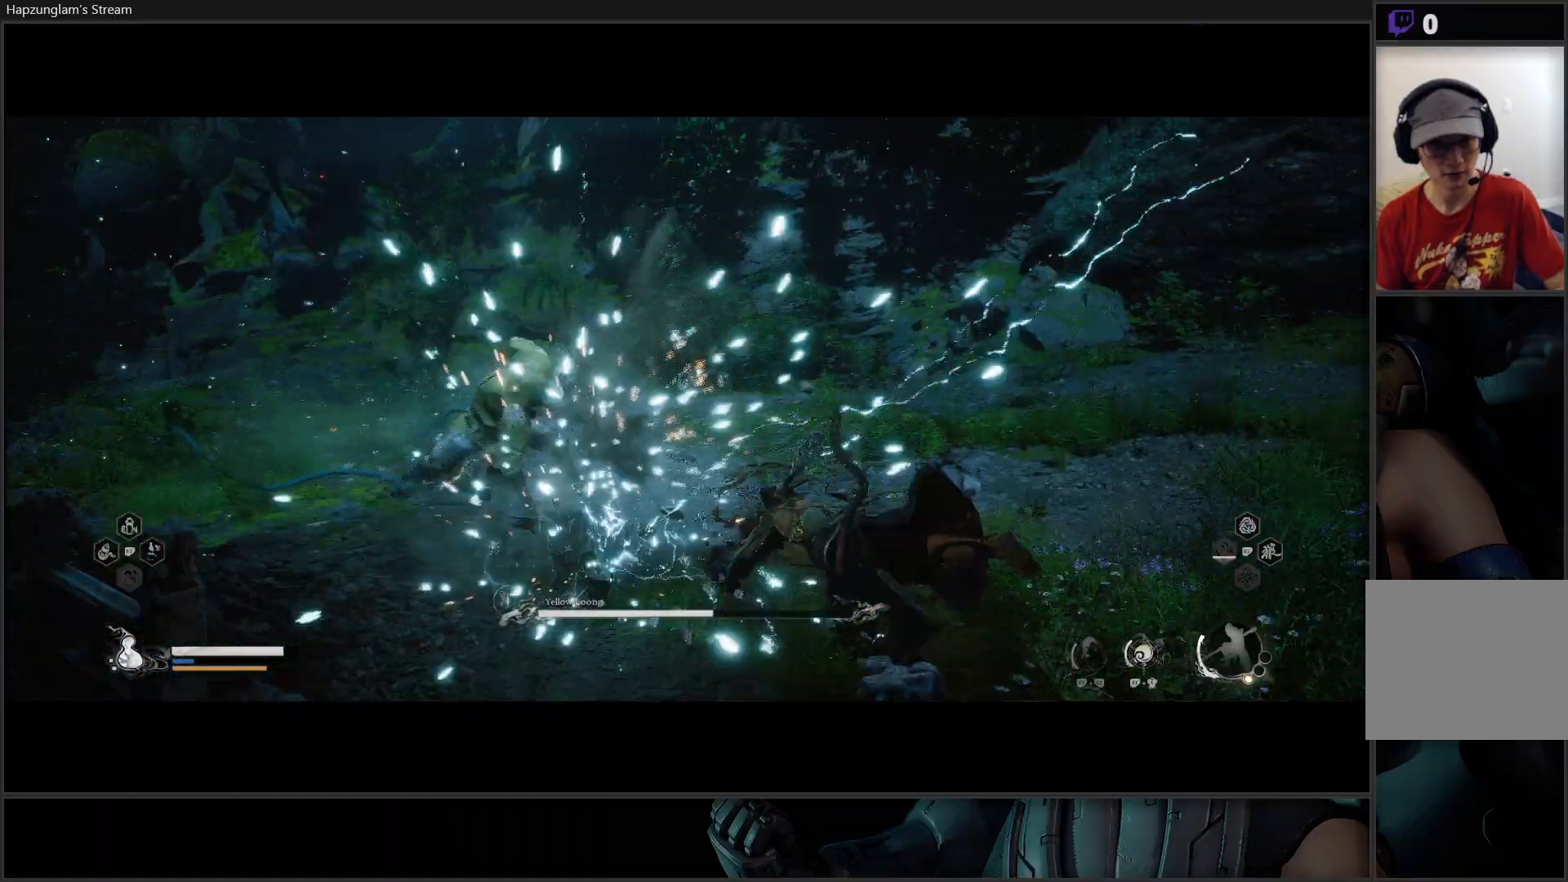
{"buttons": [], "left_stick": "right", "right_stick": "center", "events": []}